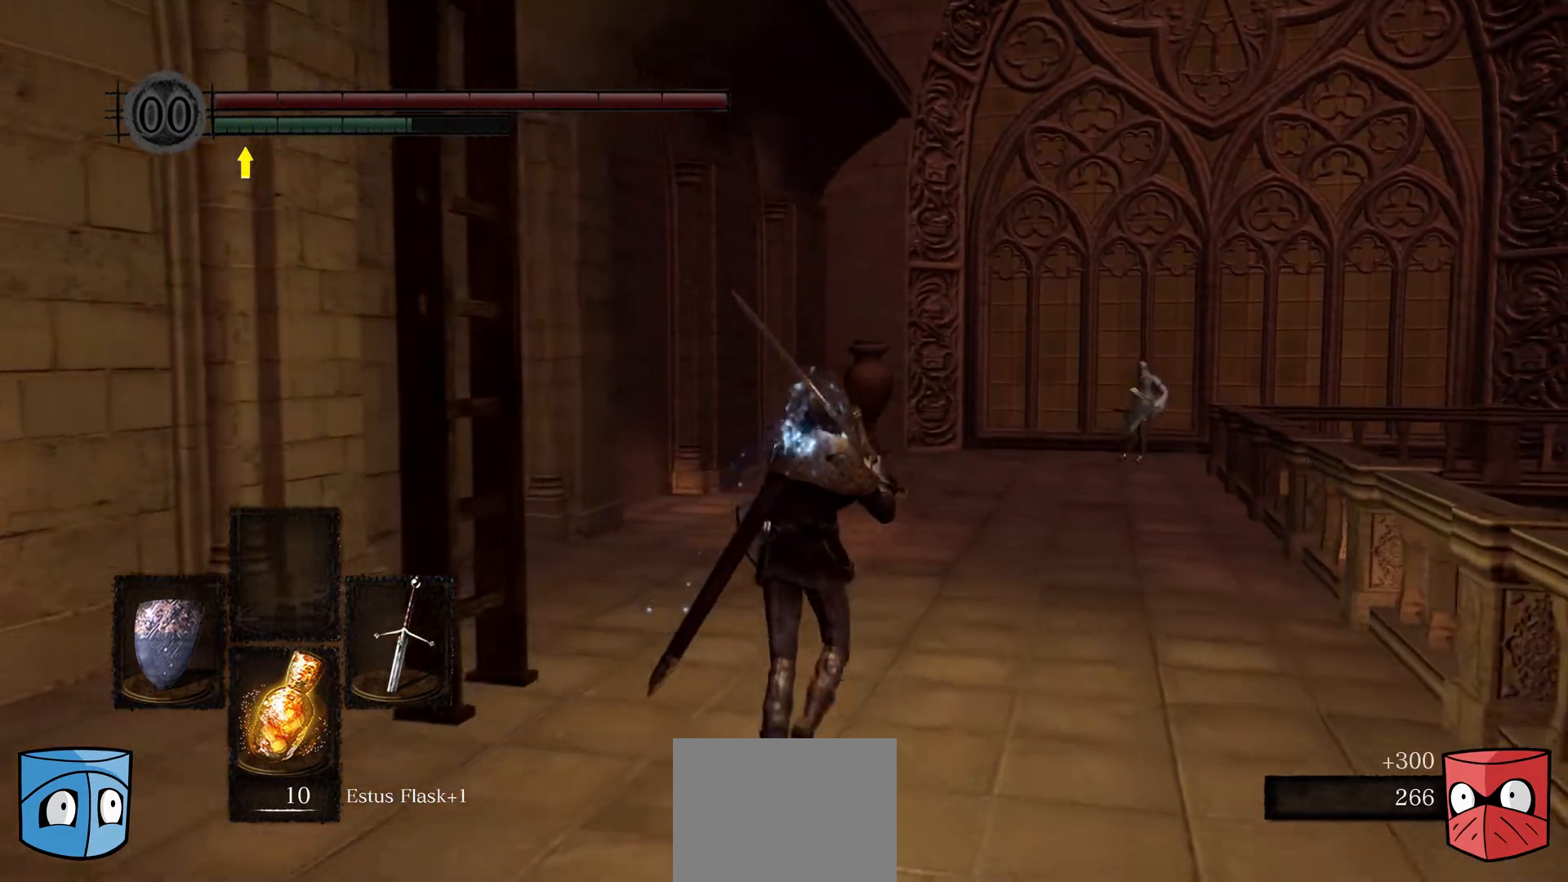
Gameplay with a controller (Xbox layout); each line is a JSON object with the inputs held at the frame after it. "events" lists button and stick changes between this image and that frame as [ms after this image, input, new state], when the widget could be followed in between.
{"buttons": [], "left_stick": "up", "right_stick": "center", "events": []}
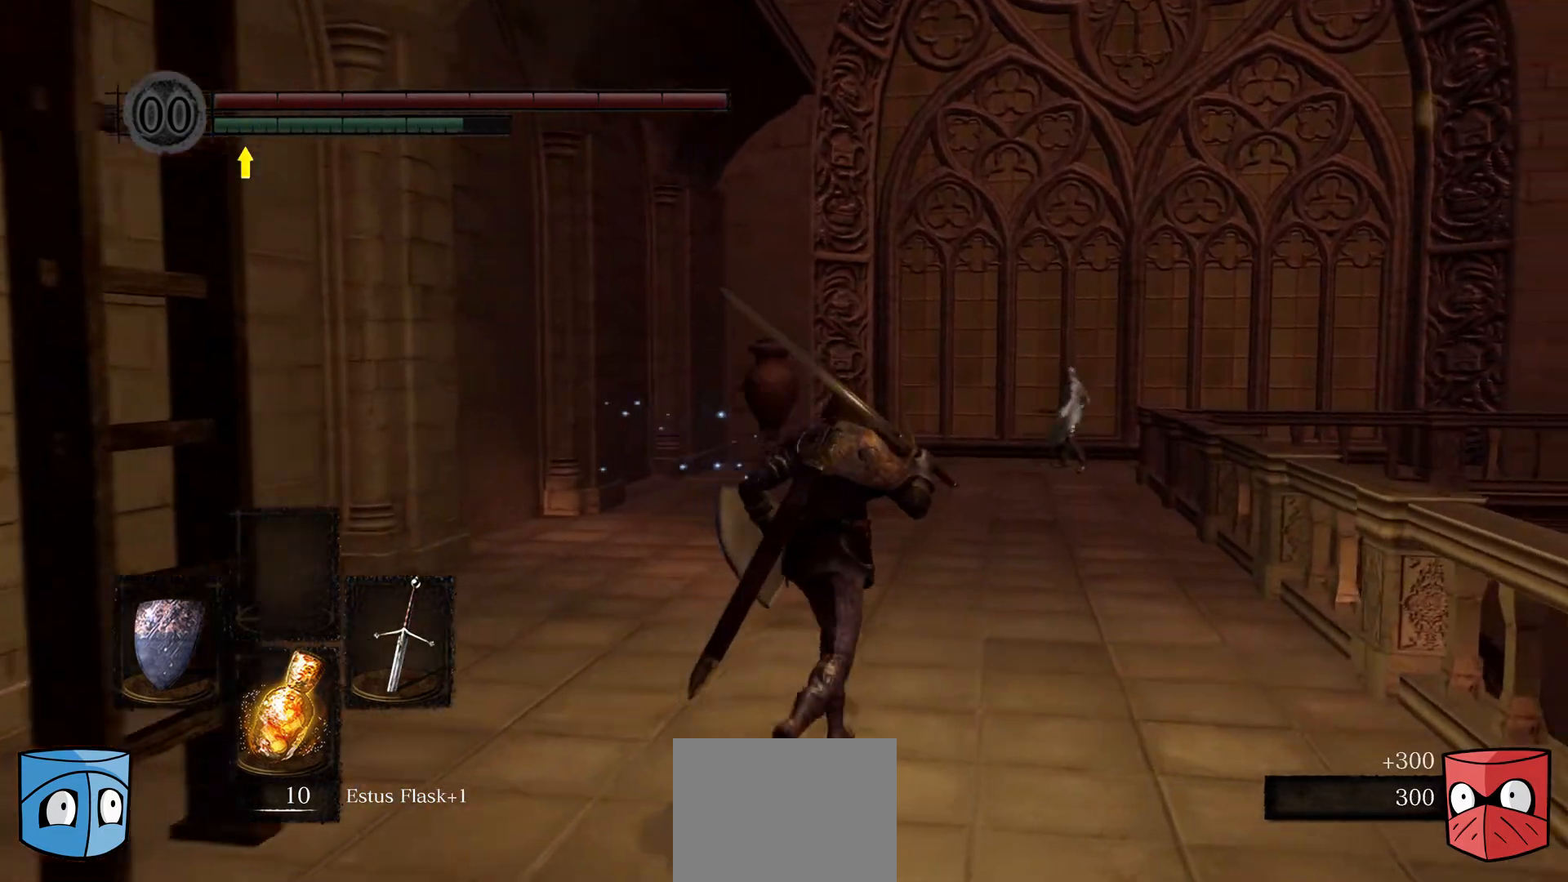
{"buttons": [], "left_stick": "up-left", "right_stick": "center", "events": [[167, "left_stick", "up-left"]]}
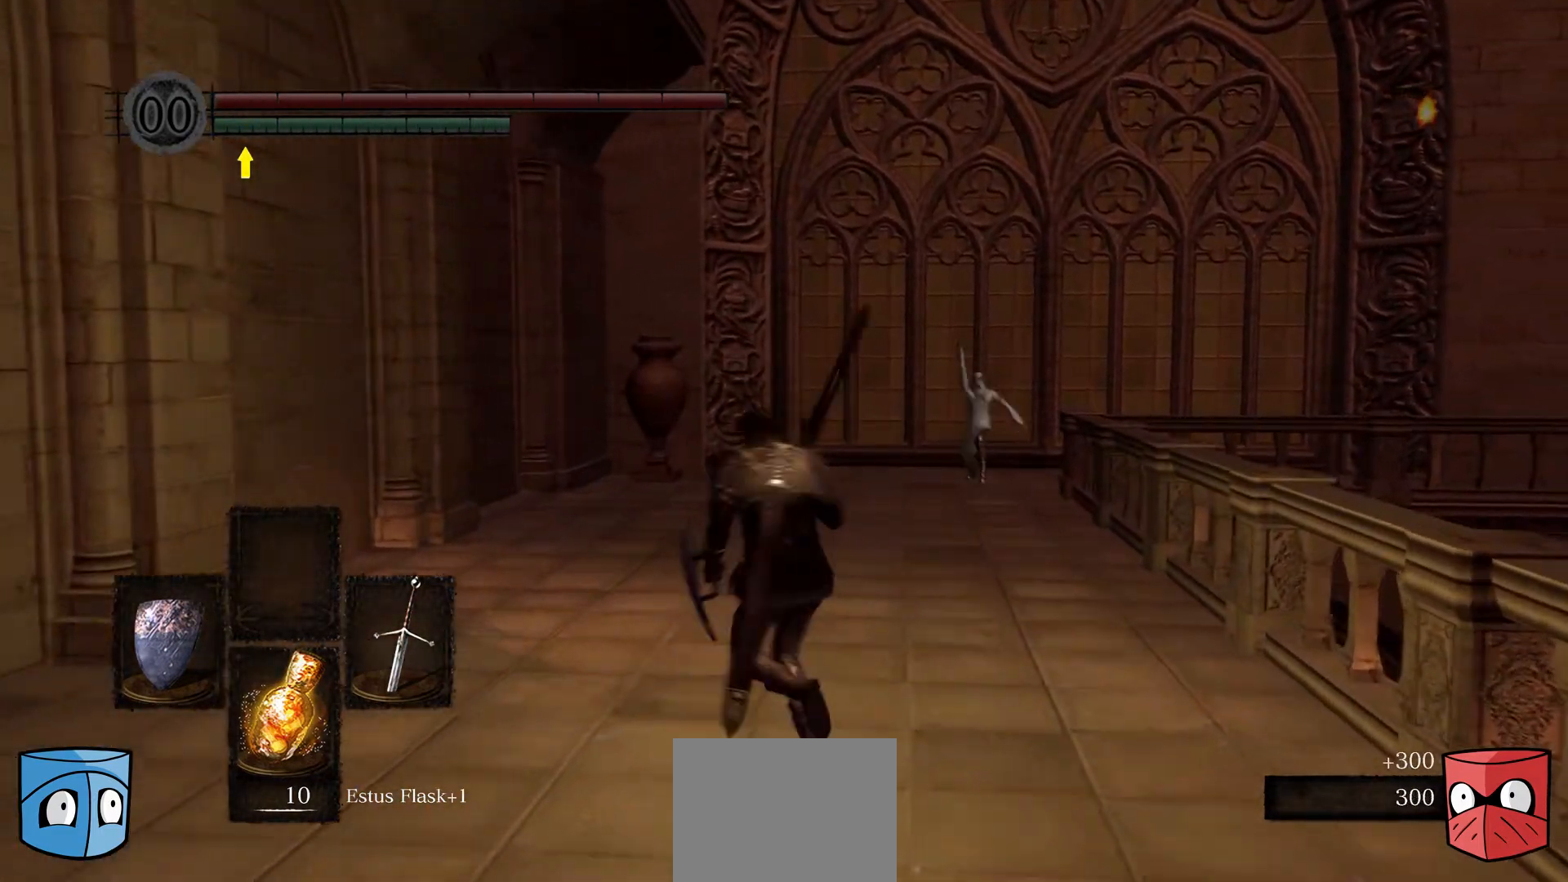
{"buttons": [], "left_stick": "up-right", "right_stick": "center", "events": [[267, "left_stick", "up"], [367, "left_stick", "up-right"]]}
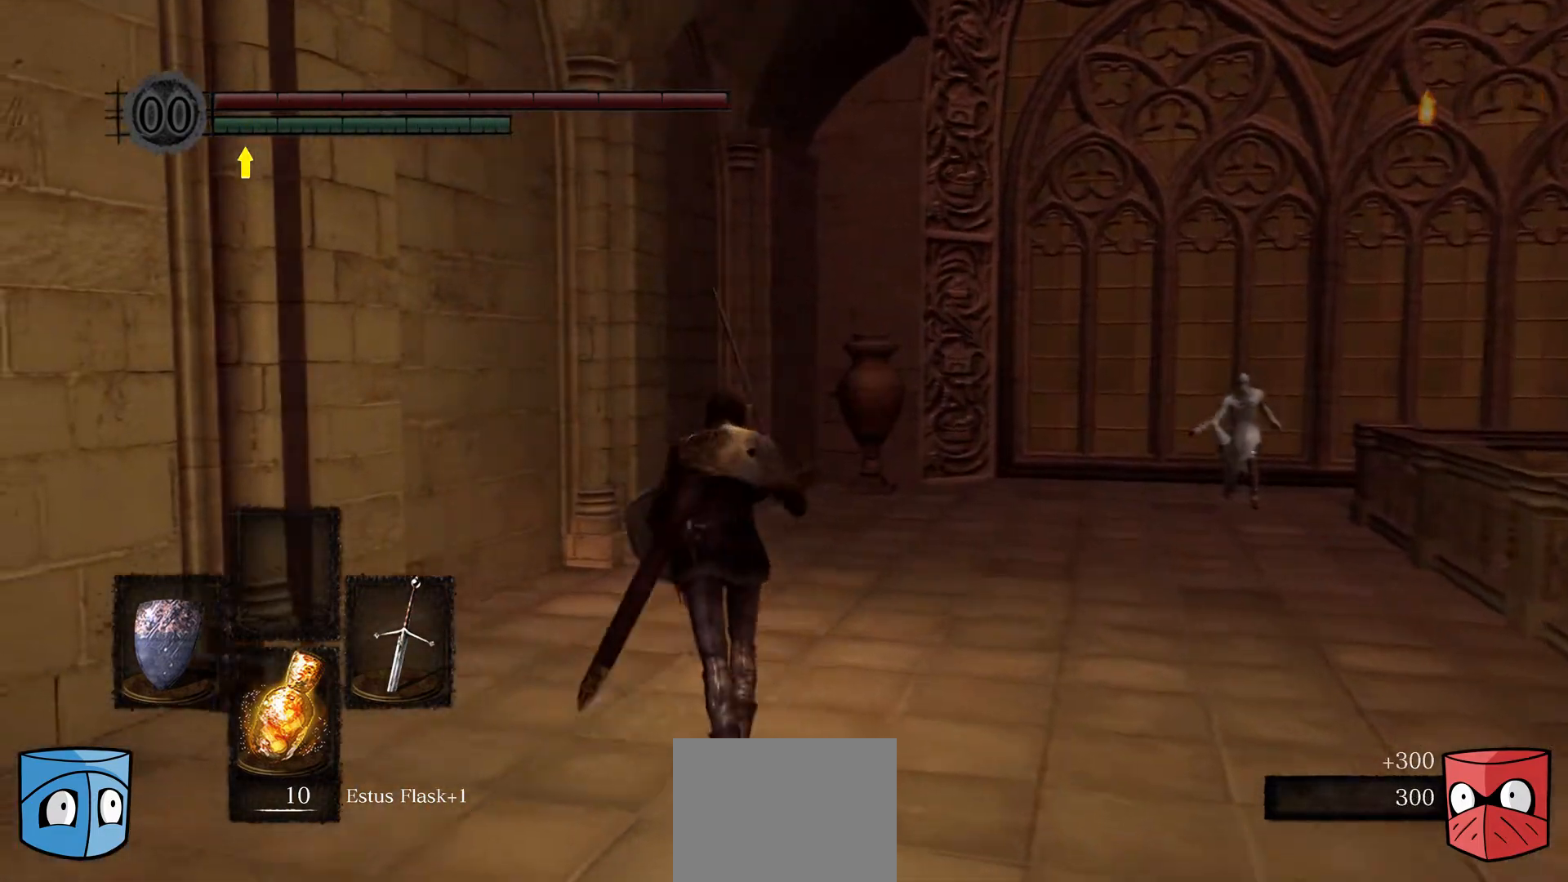
{"buttons": [], "left_stick": "up-right", "right_stick": "center", "events": []}
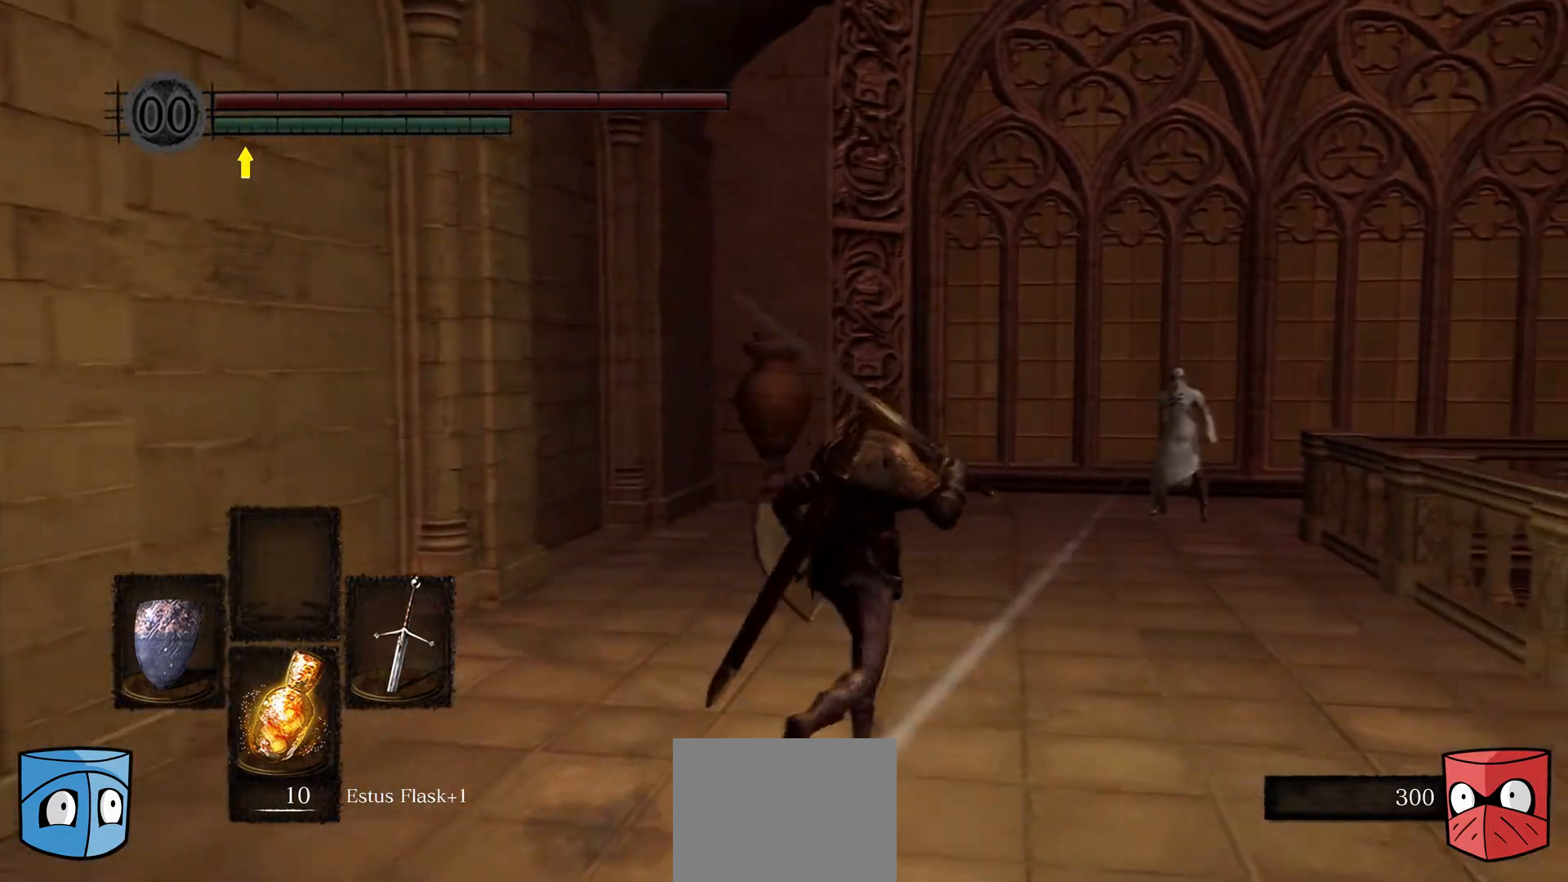
{"buttons": [], "left_stick": "up", "right_stick": "center", "events": [[167, "left_stick", "up"]]}
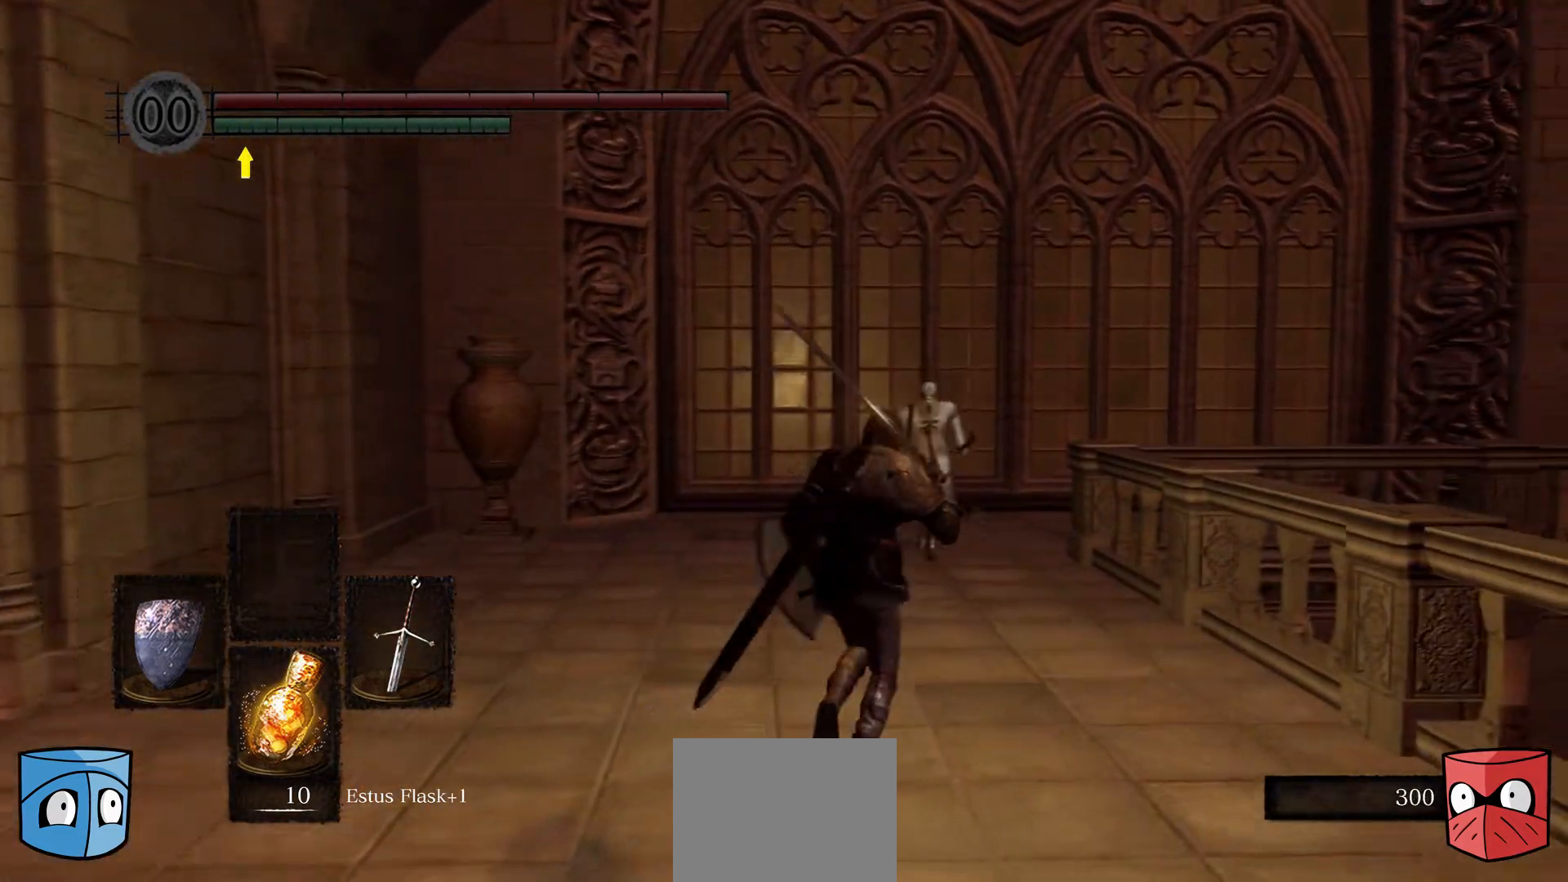
{"buttons": [], "left_stick": "up", "right_stick": "center", "events": [[33, "R2", "down"], [100, "R2", "up"]]}
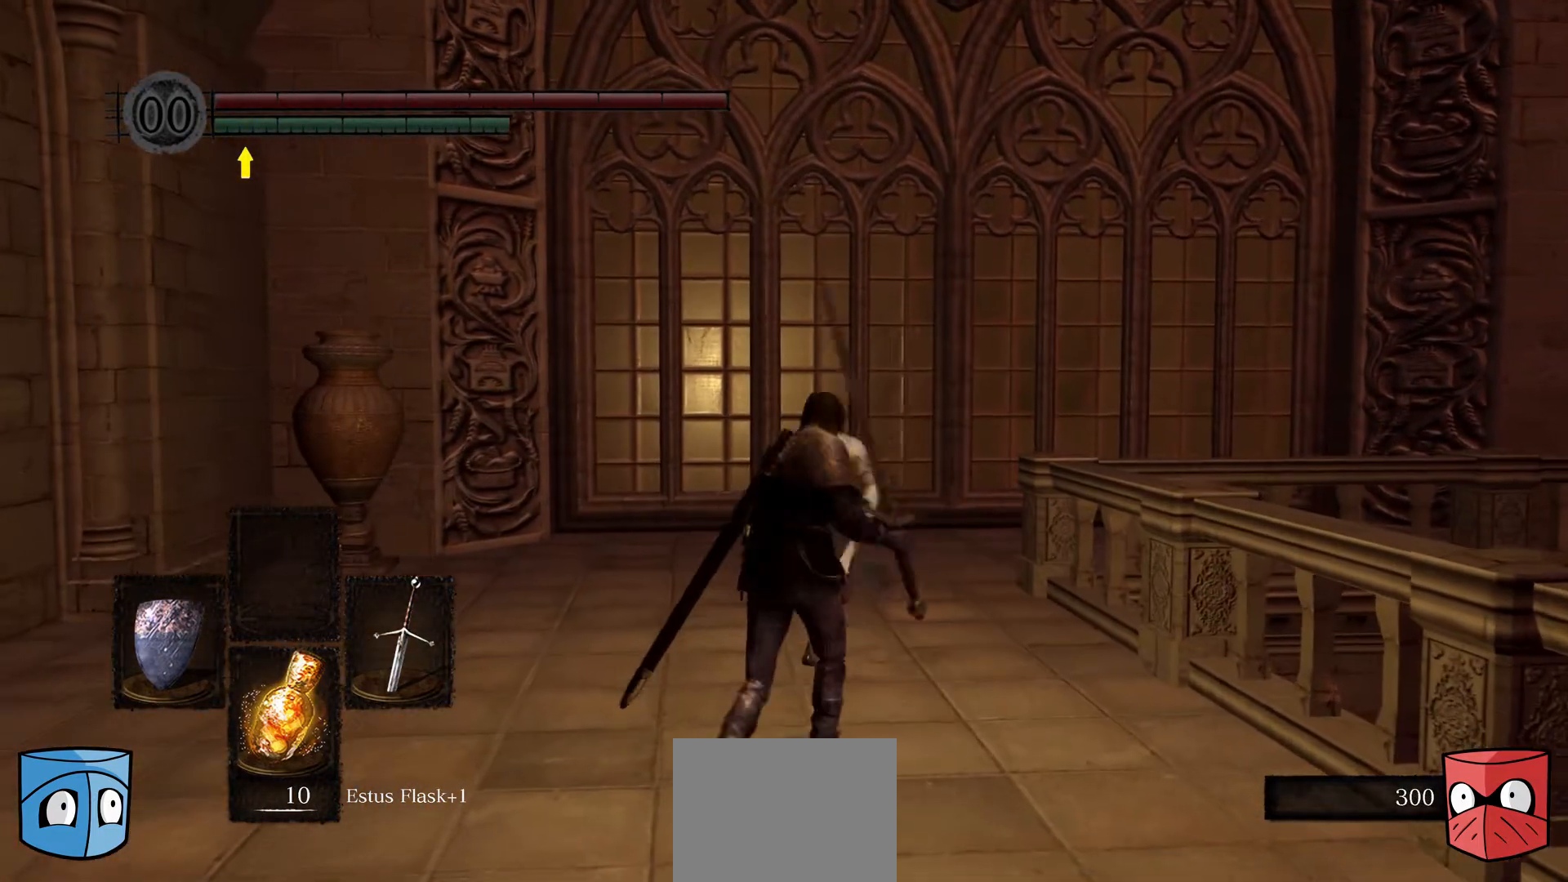
{"buttons": [], "left_stick": "up", "right_stick": "center", "events": []}
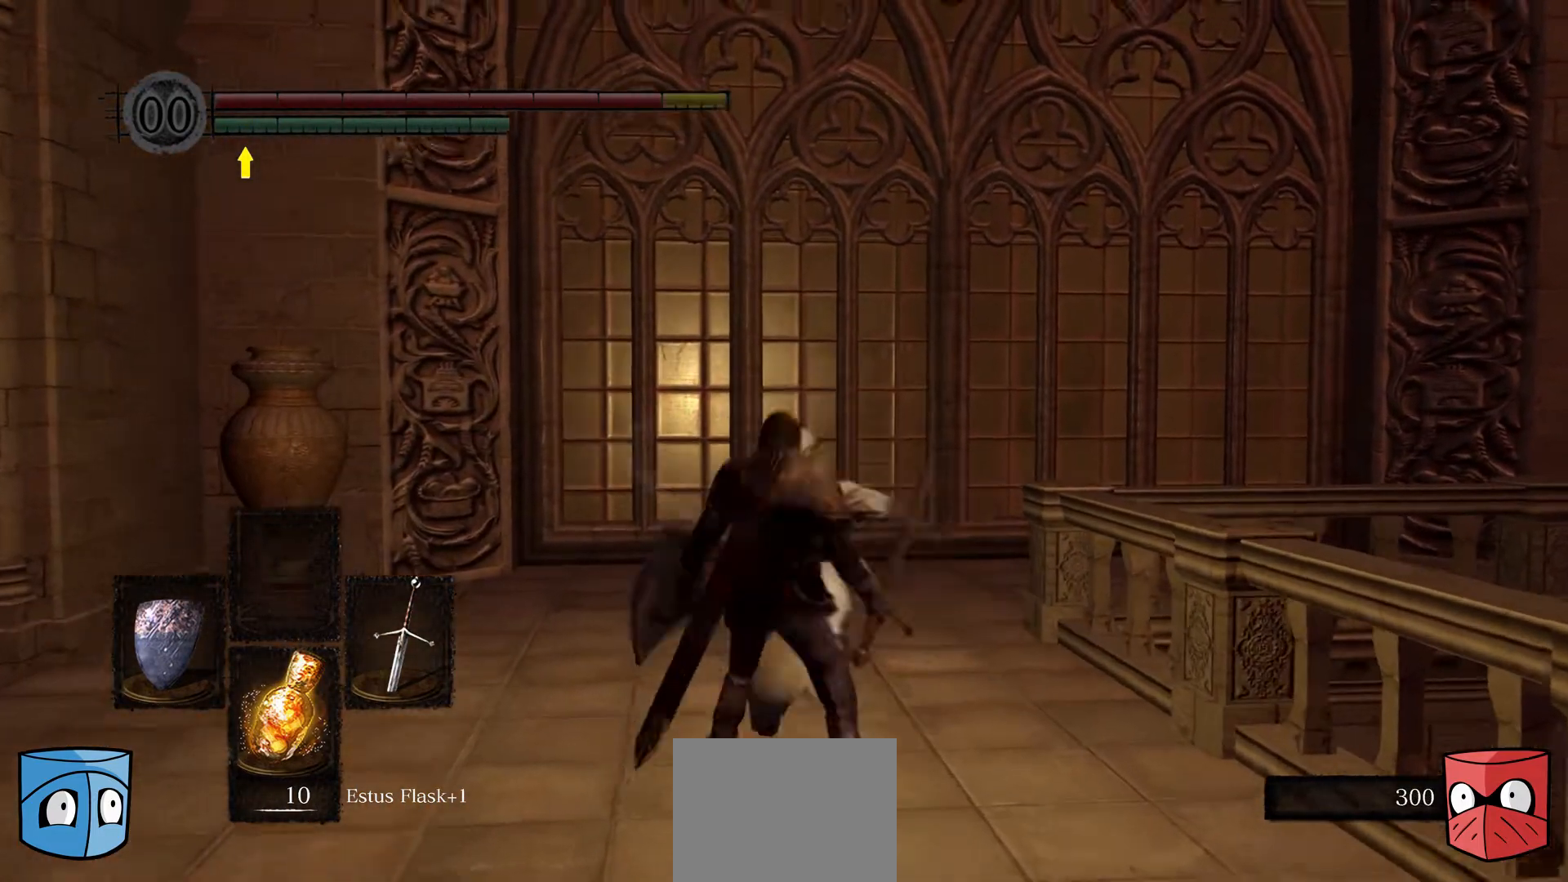
{"buttons": [], "left_stick": "up", "right_stick": "center", "events": [[300, "R1", "down"], [367, "R1", "up"]]}
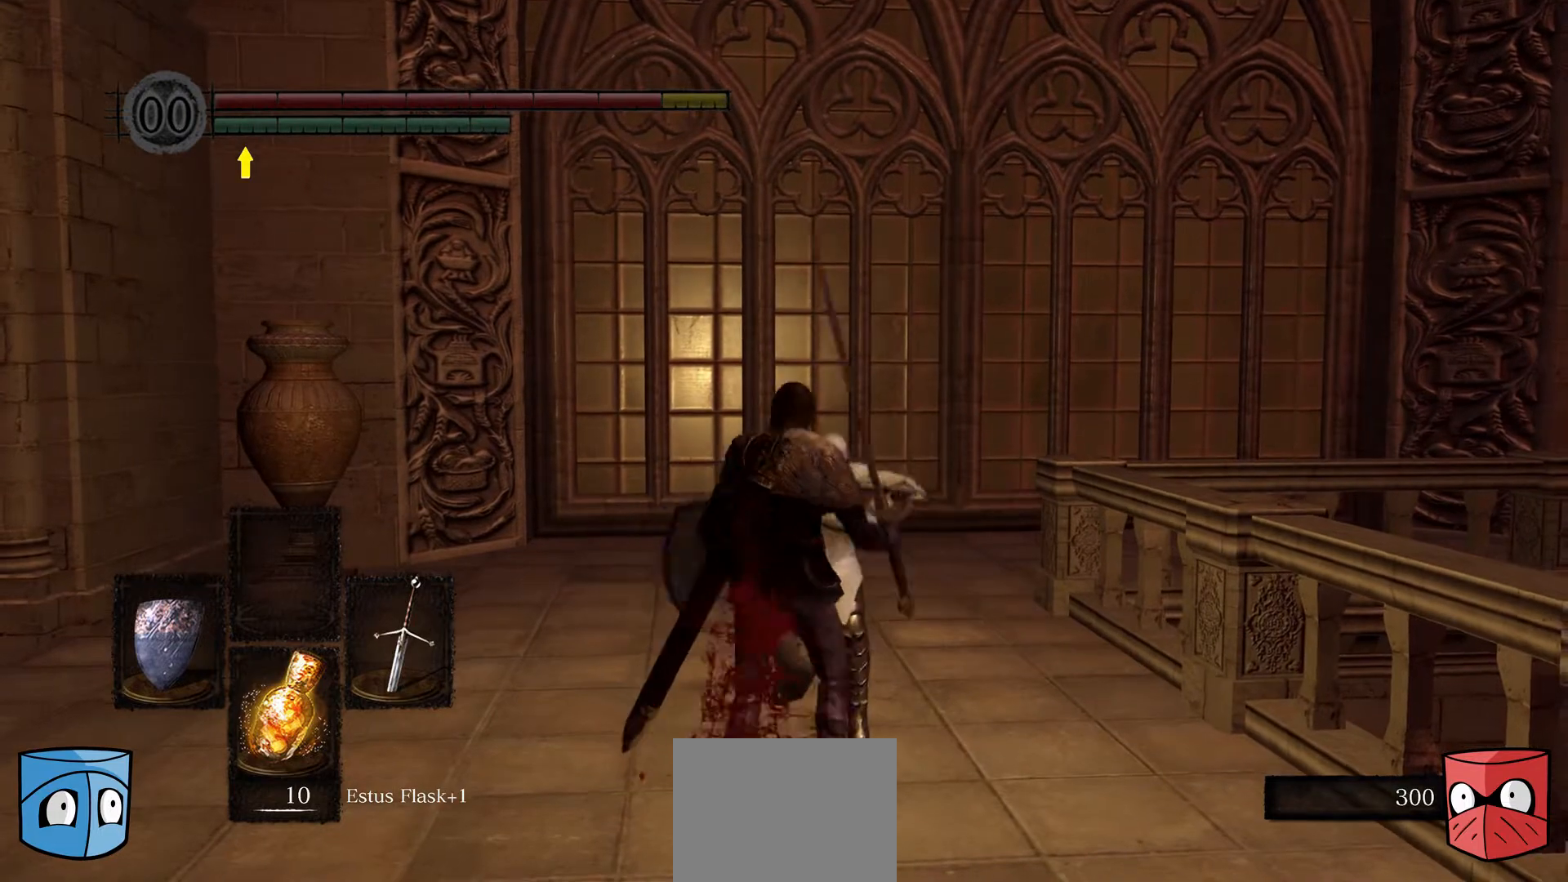
{"buttons": [], "left_stick": "up", "right_stick": "center", "events": []}
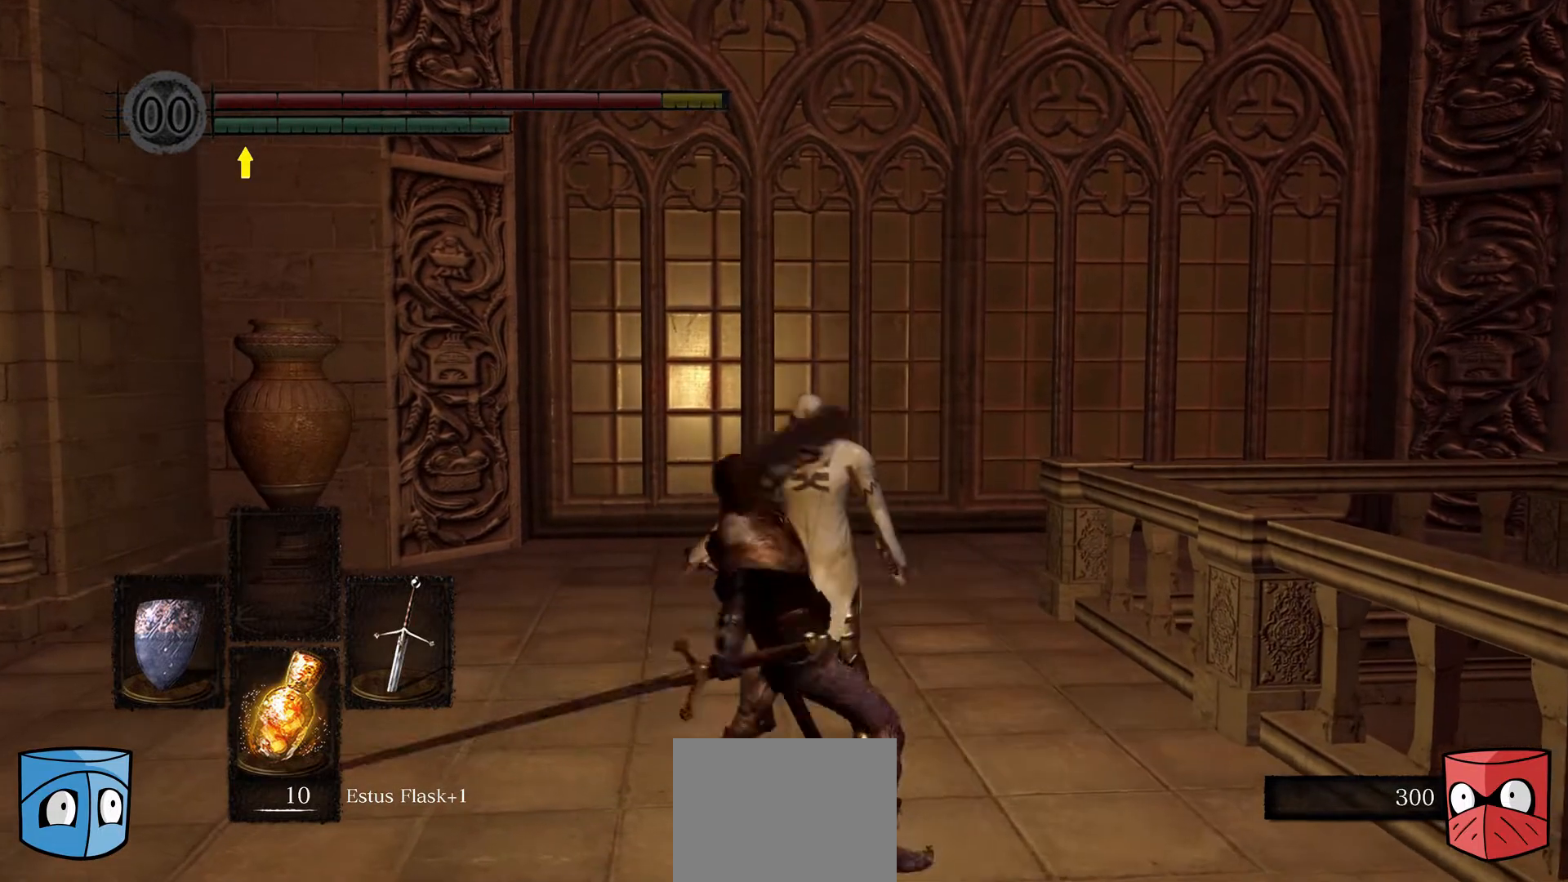
{"buttons": [], "left_stick": "up", "right_stick": "center", "events": [[33, "R1", "down"], [100, "R1", "up"], [167, "R1", "down"], [233, "R1", "up"]]}
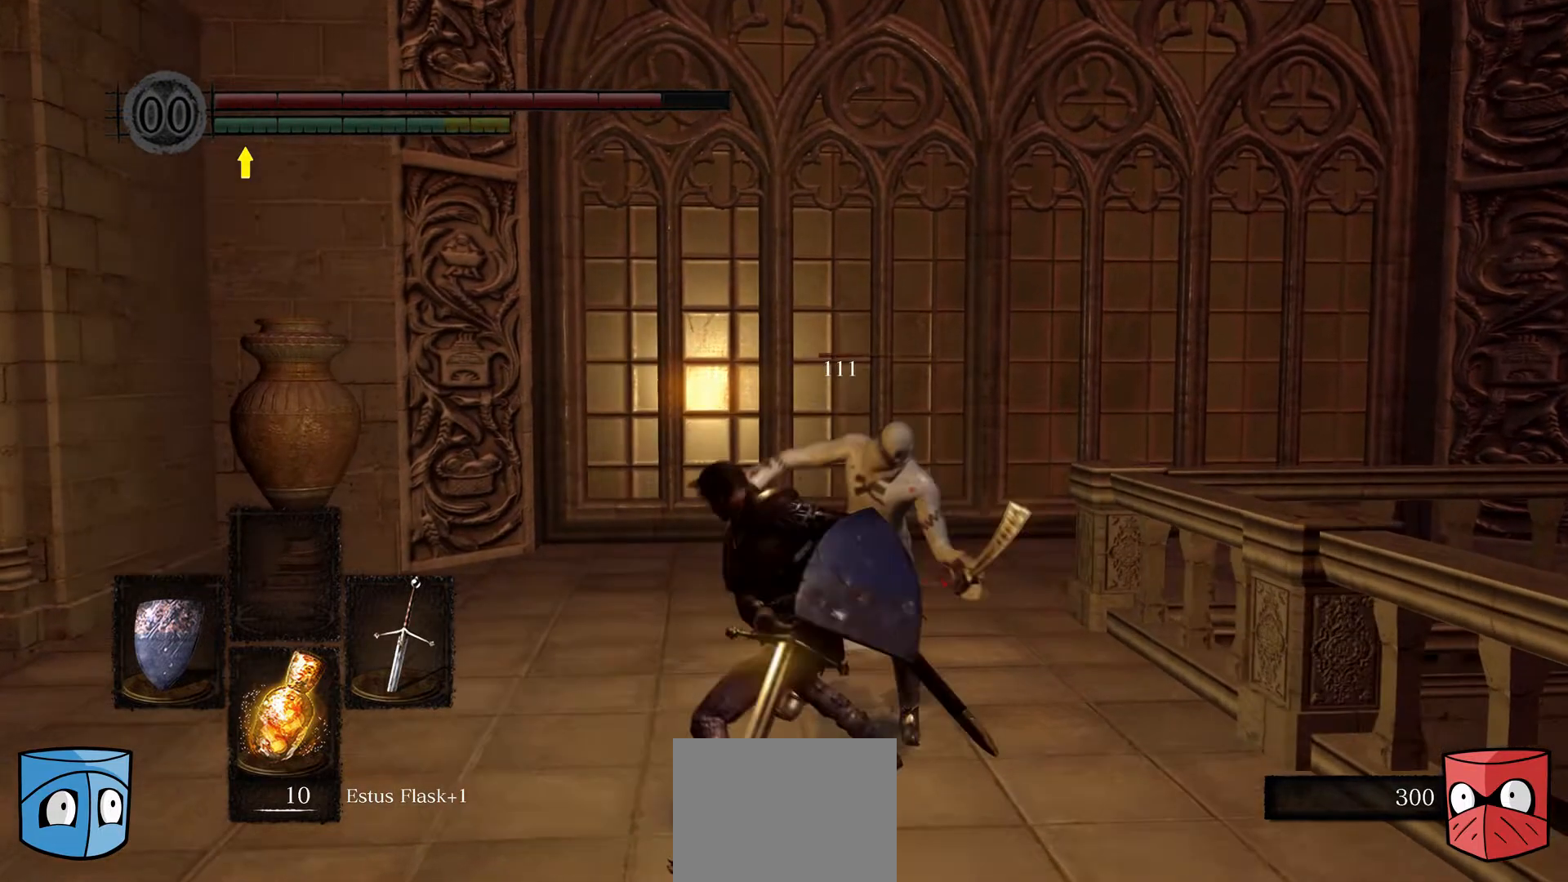
{"buttons": [], "left_stick": "up", "right_stick": "center", "events": []}
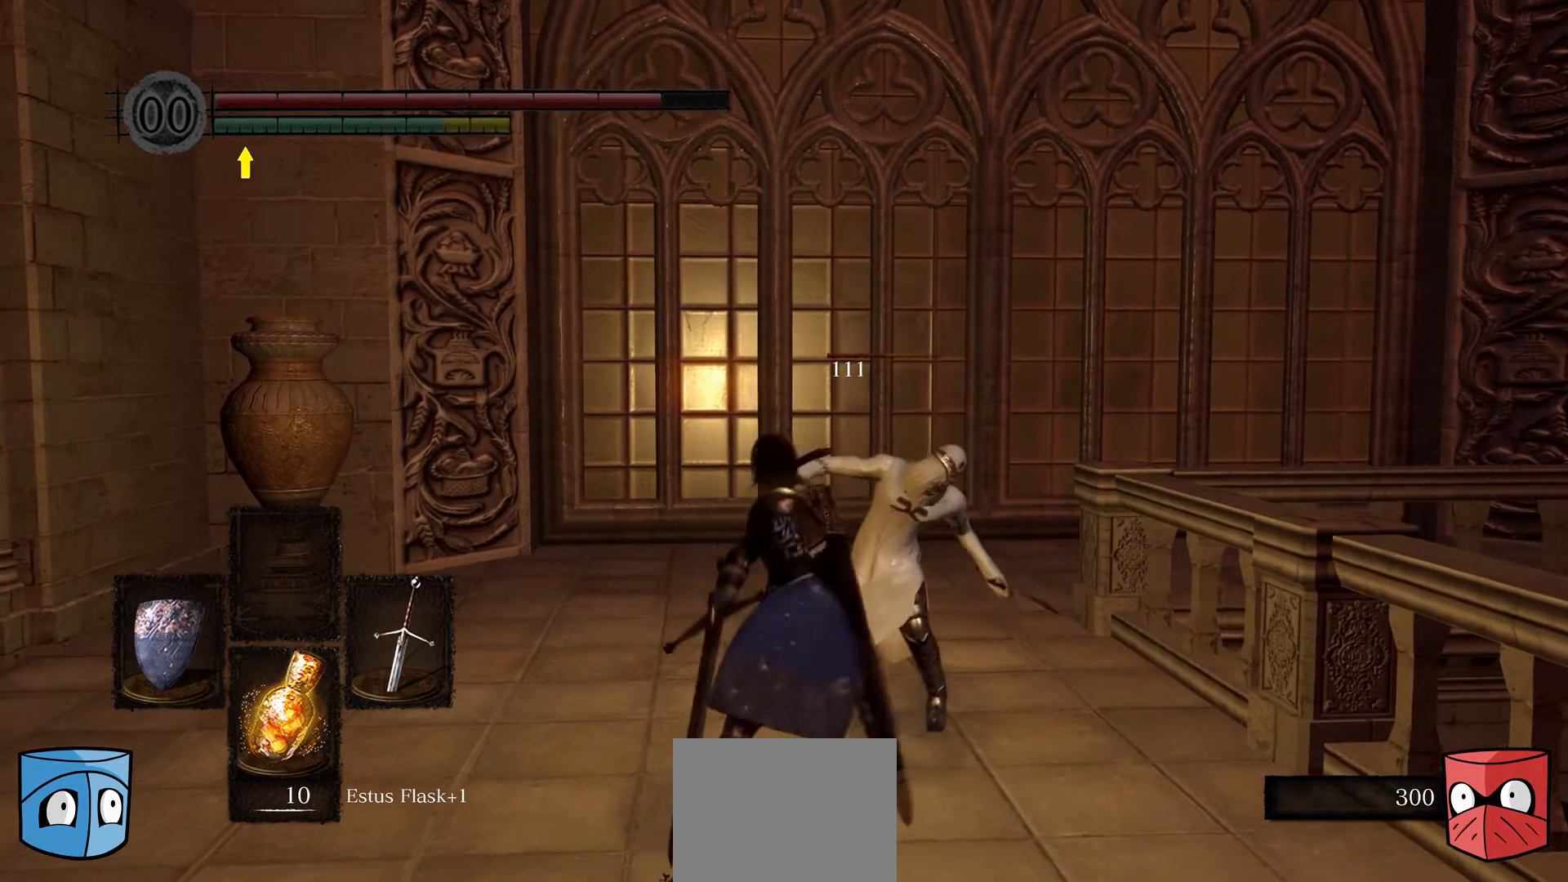
{"buttons": [], "left_stick": "up", "right_stick": "center", "events": [[300, "R1", "down"], [467, "R1", "up"]]}
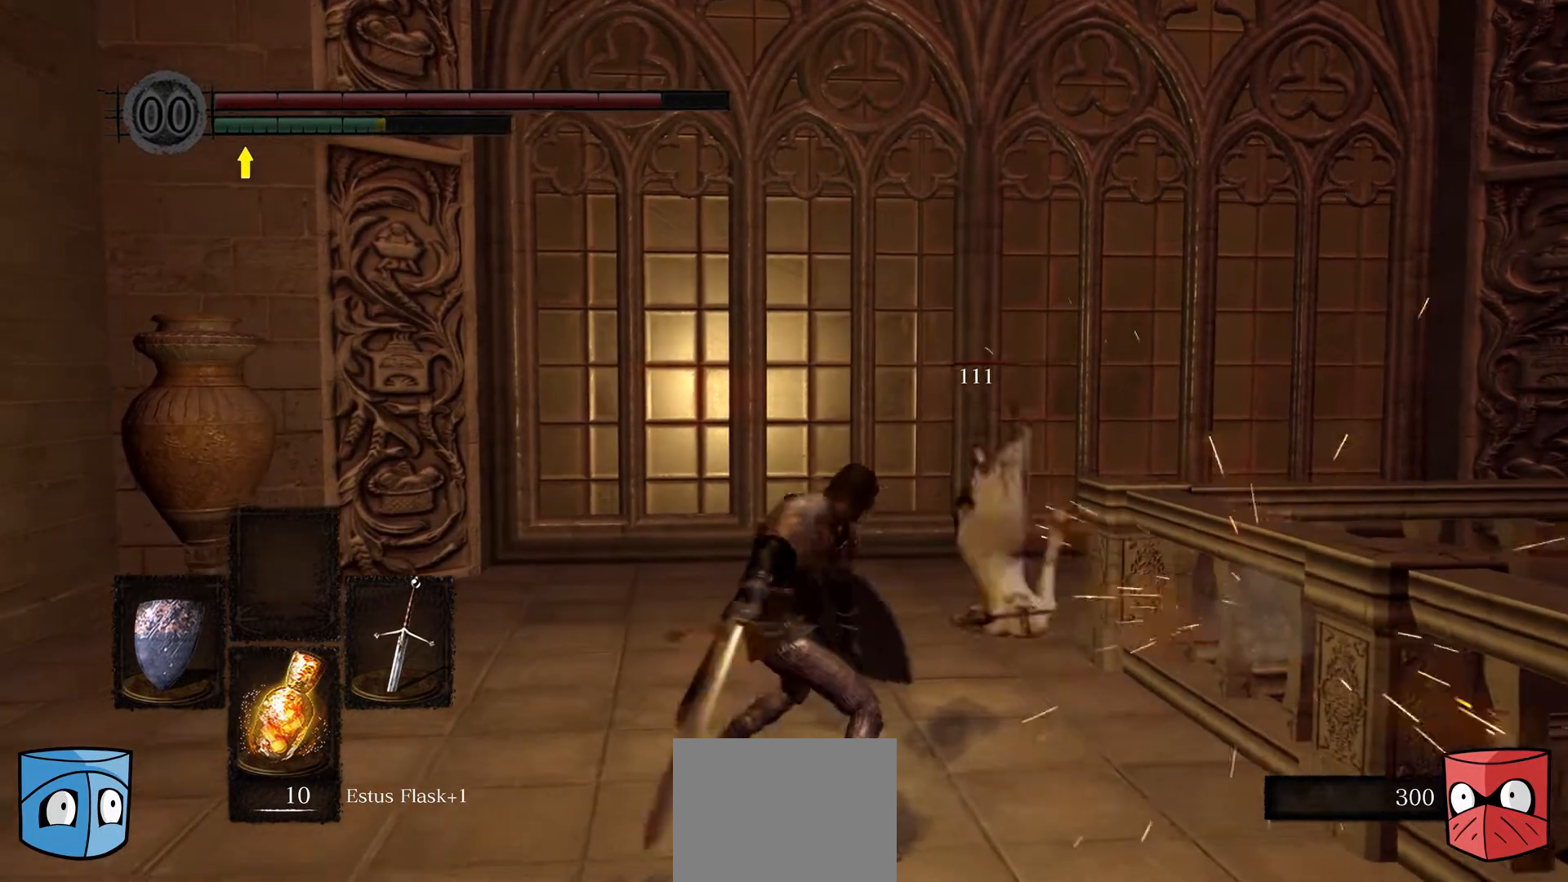
{"buttons": [], "left_stick": "up", "right_stick": "center", "events": []}
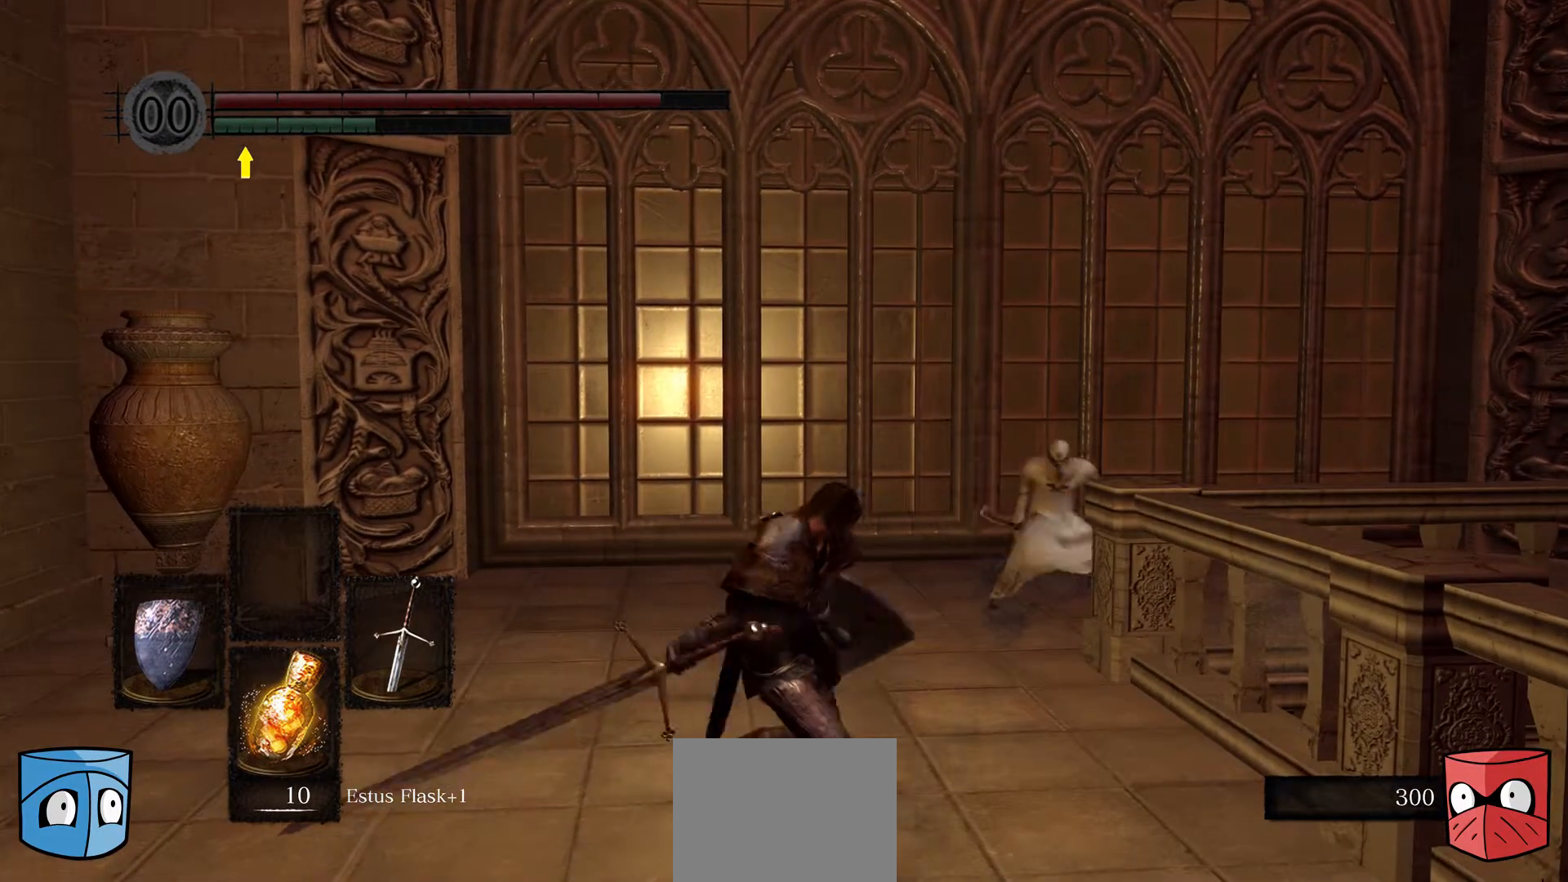
{"buttons": ["R1"], "left_stick": "up", "right_stick": "center", "events": [[467, "R1", "down"]]}
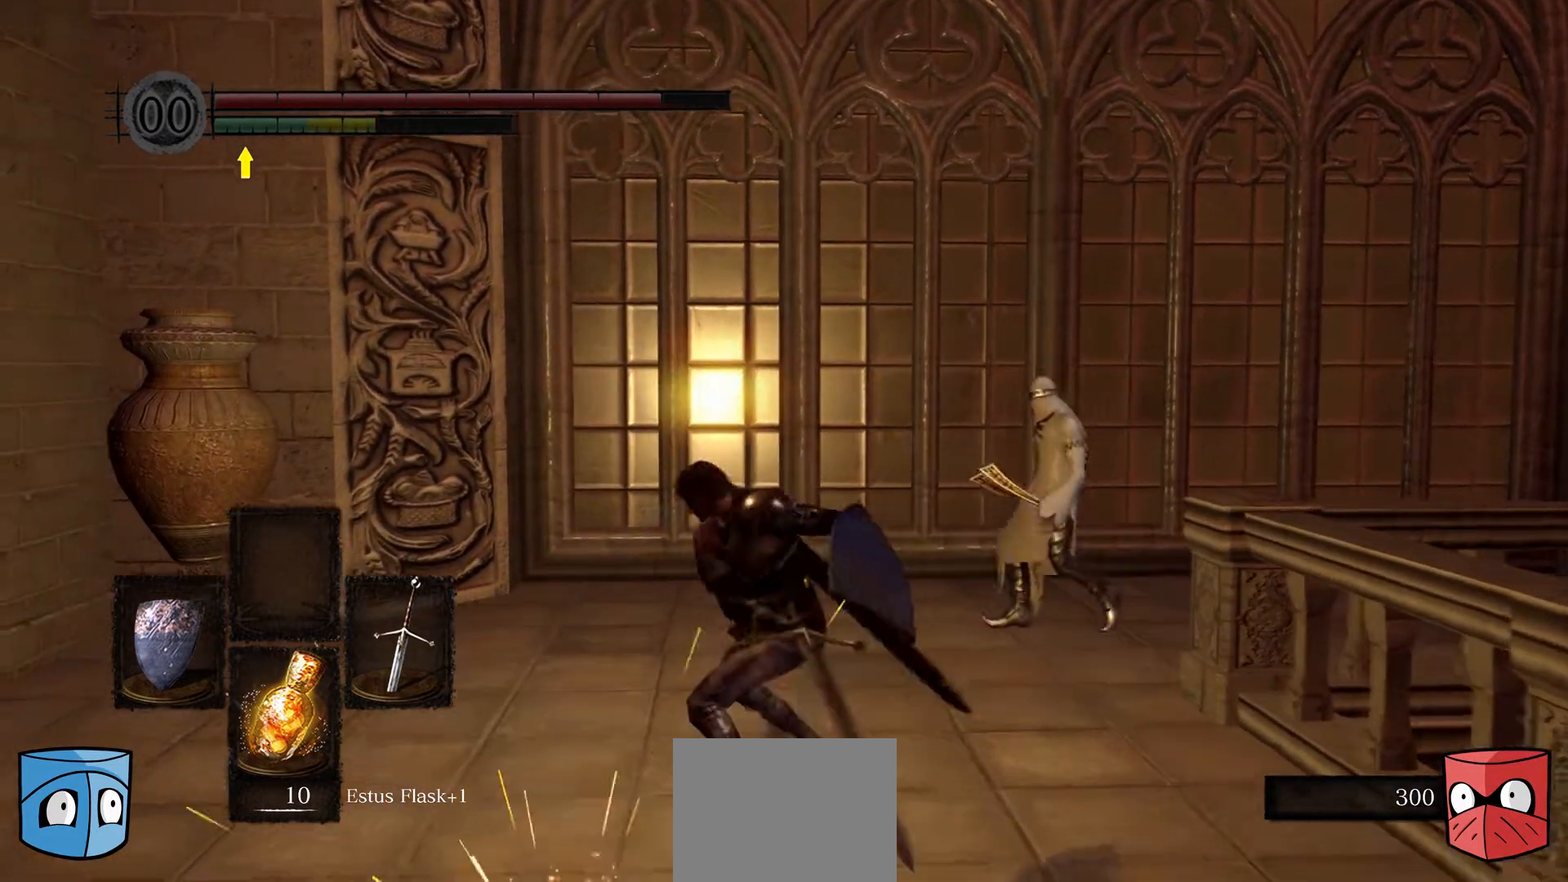
{"buttons": [], "left_stick": "up", "right_stick": "center", "events": [[167, "R1", "up"]]}
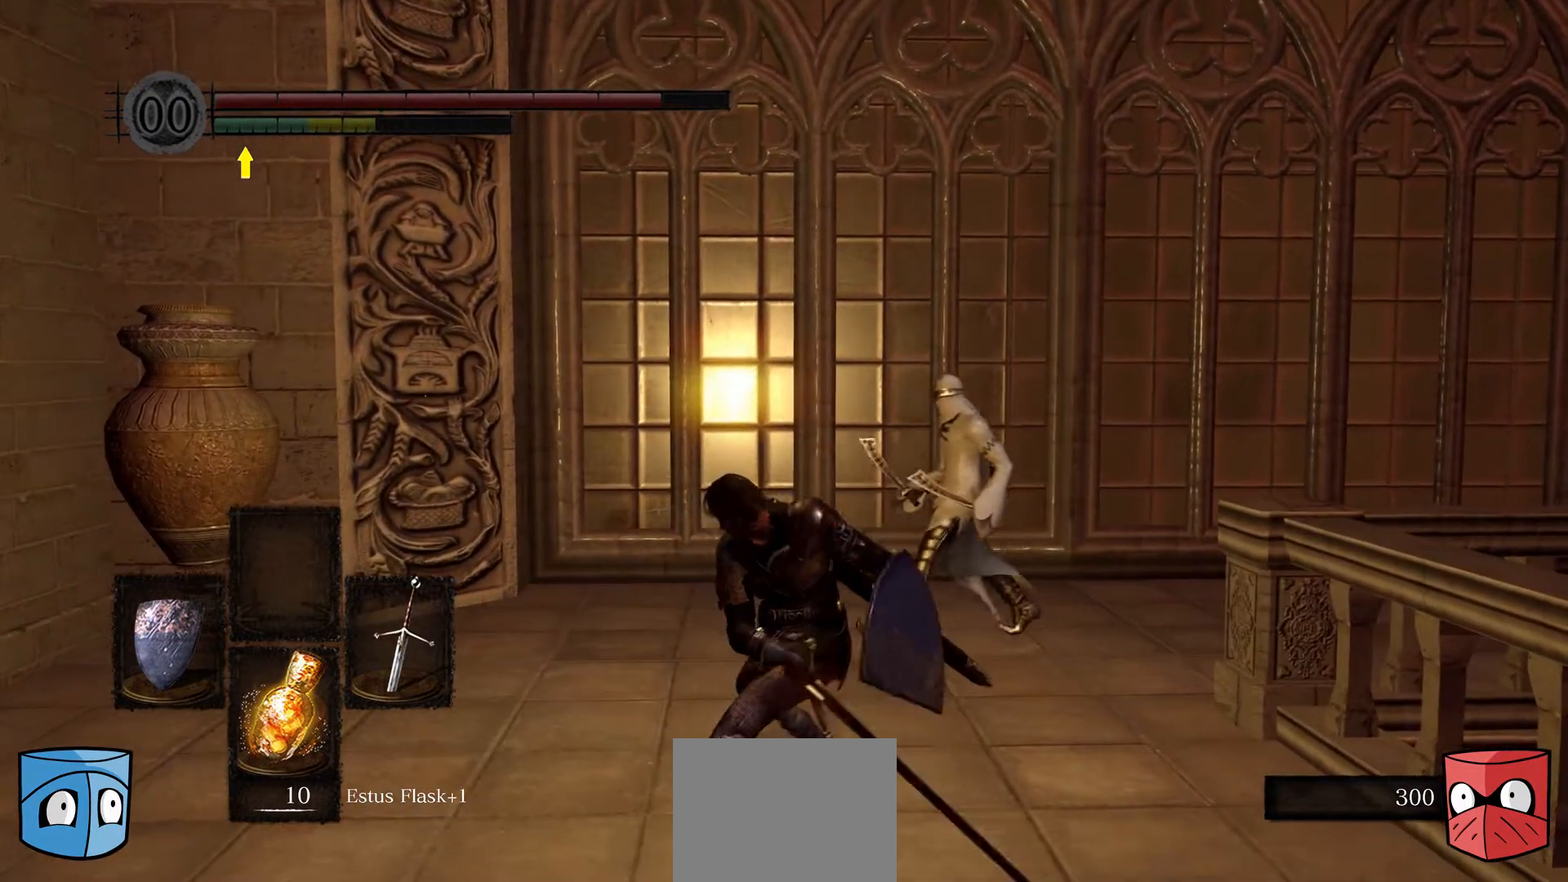
{"buttons": [], "left_stick": "up", "right_stick": "center", "events": []}
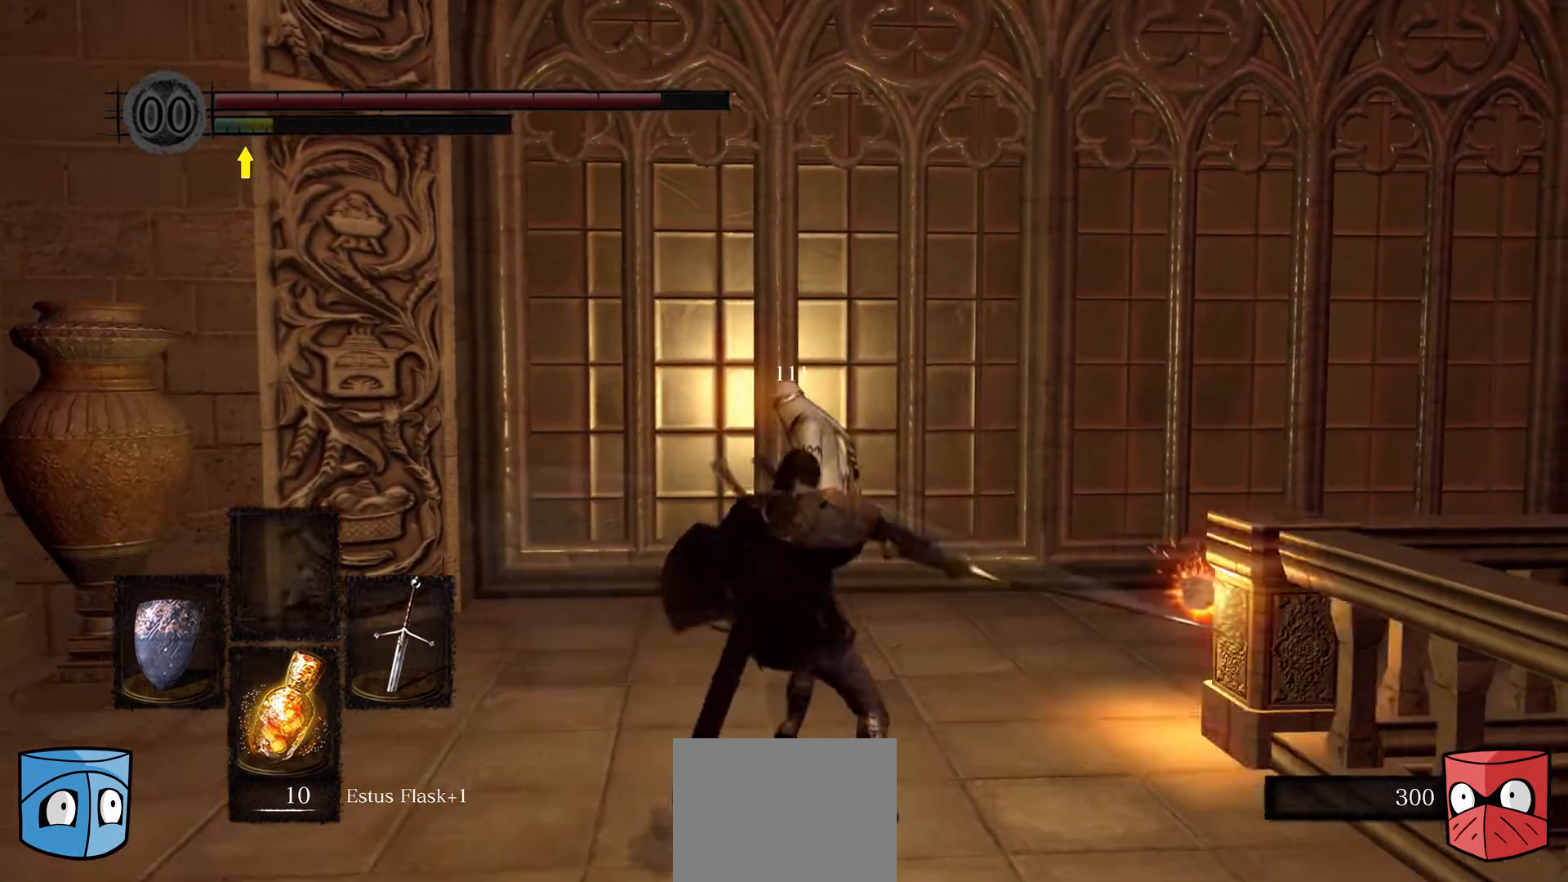
{"buttons": [], "left_stick": "up", "right_stick": "center", "events": [[233, "R1", "down"], [300, "R1", "up"]]}
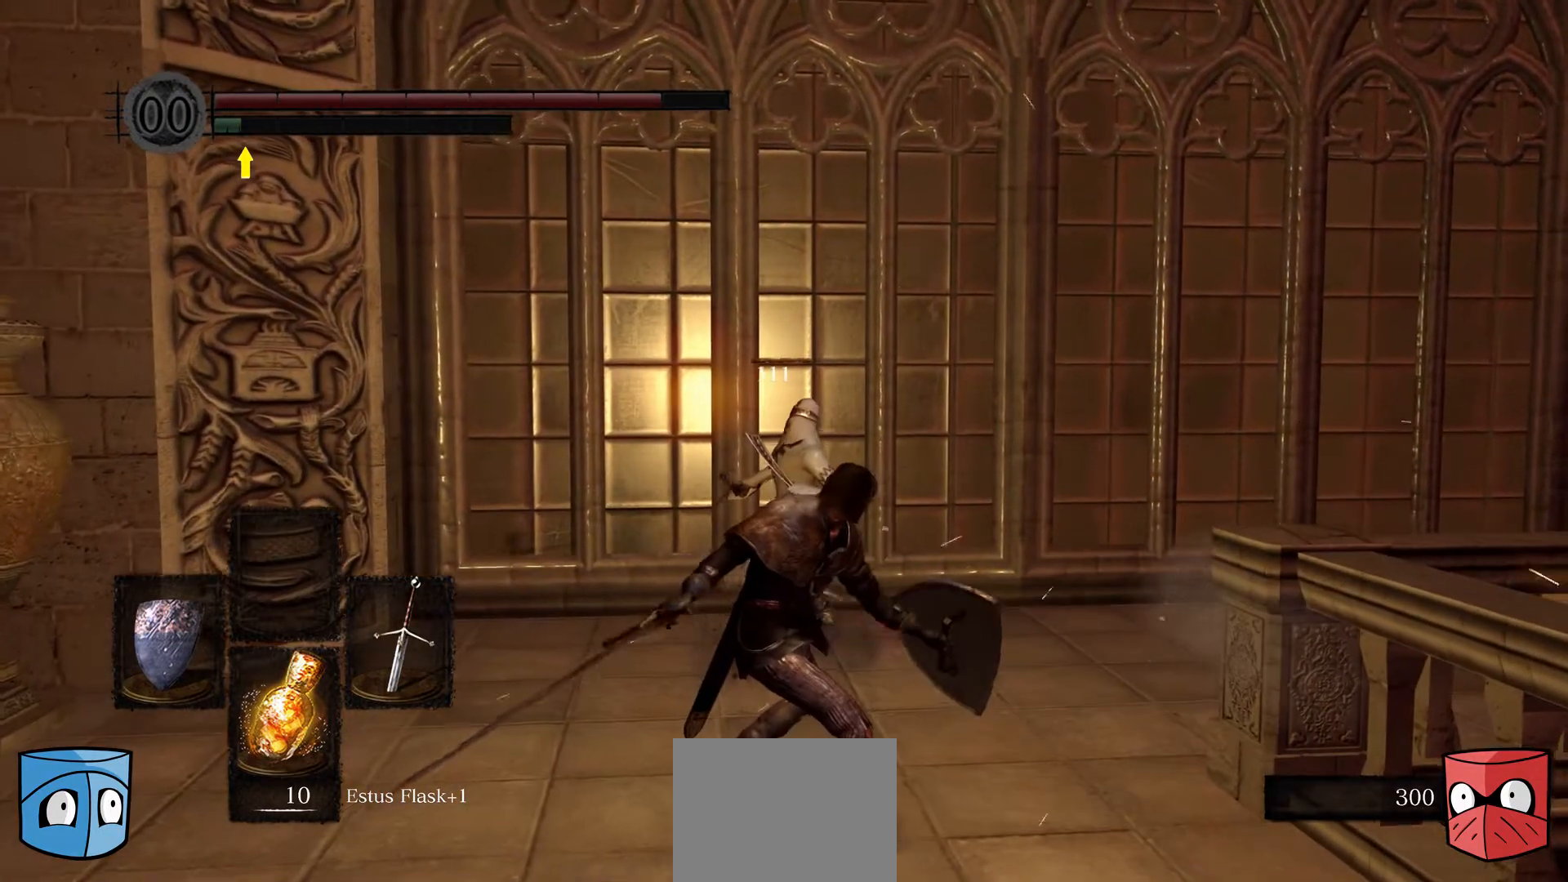
{"buttons": [], "left_stick": "up", "right_stick": "center", "events": []}
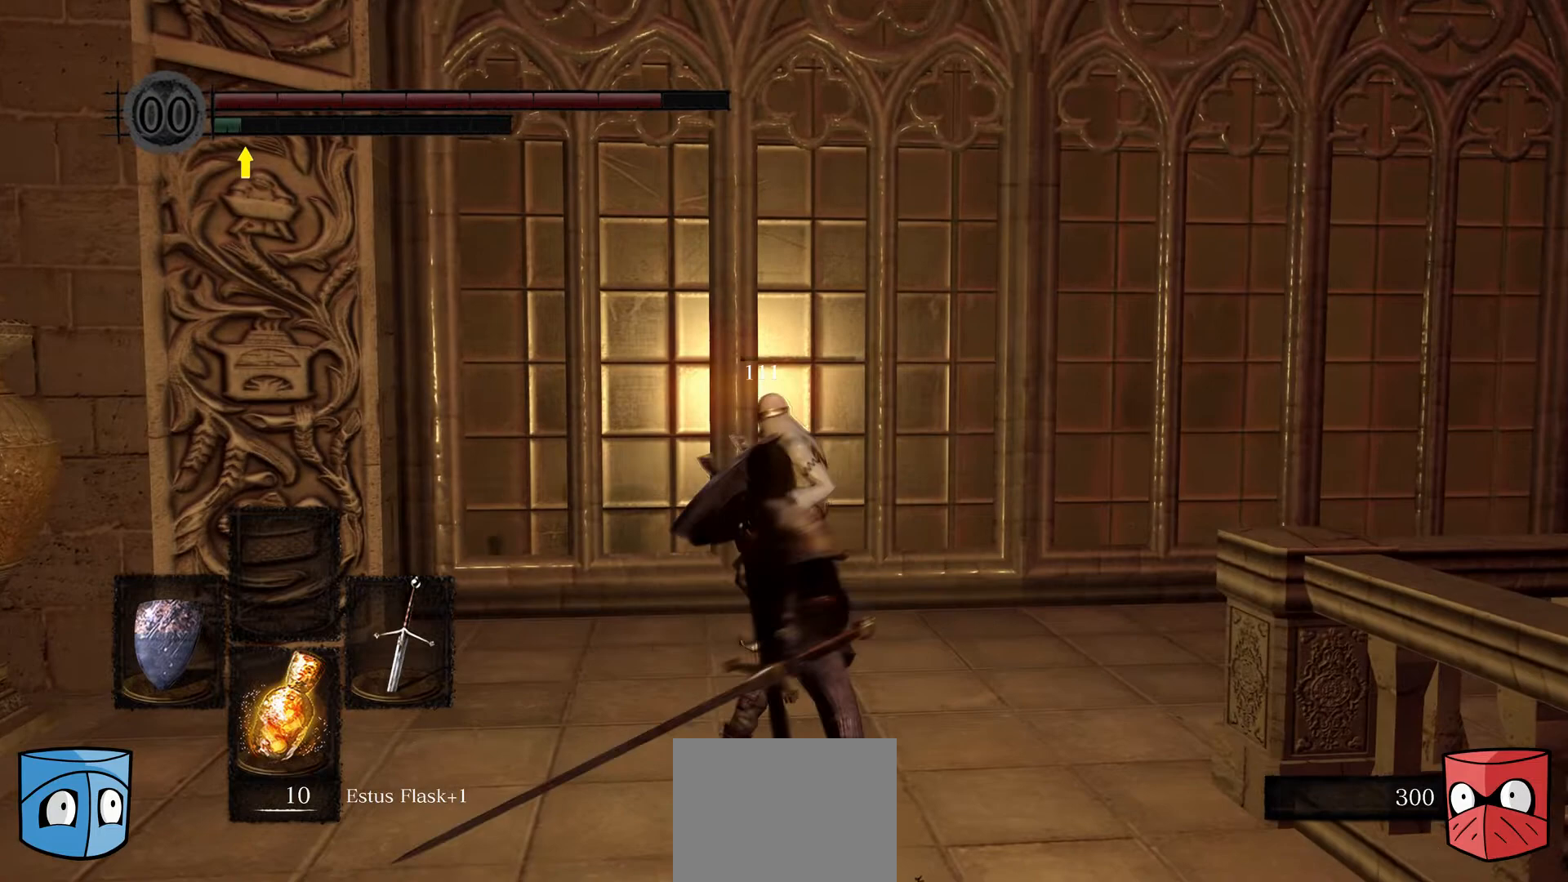
{"buttons": [], "left_stick": "up", "right_stick": "center", "events": []}
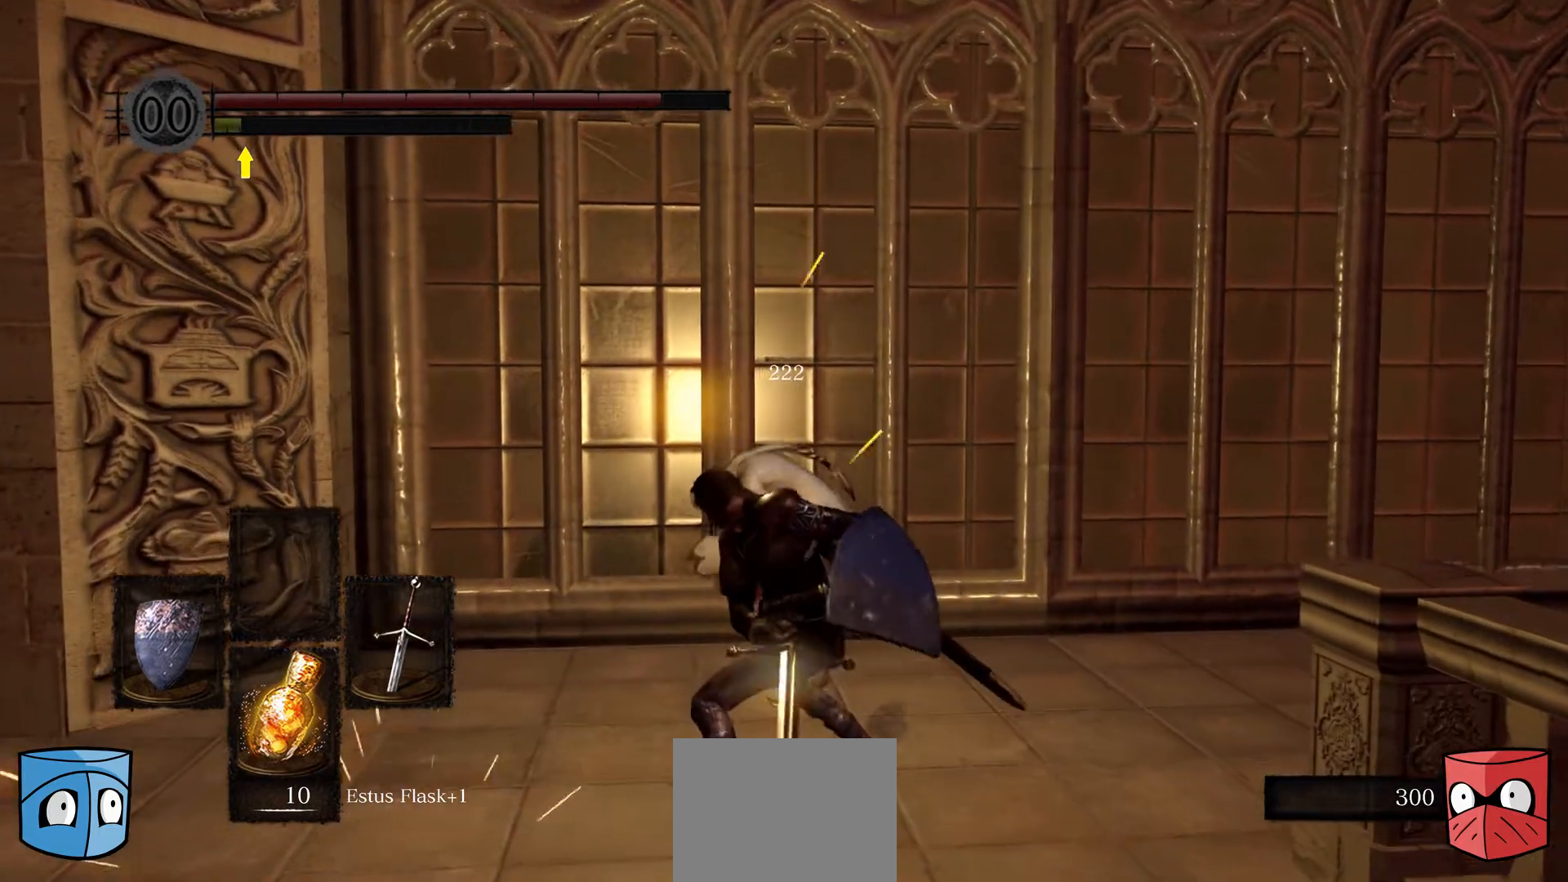
{"buttons": [], "left_stick": "down-left", "right_stick": "center", "events": [[233, "left_stick", "center"], [467, "left_stick", "down-left"]]}
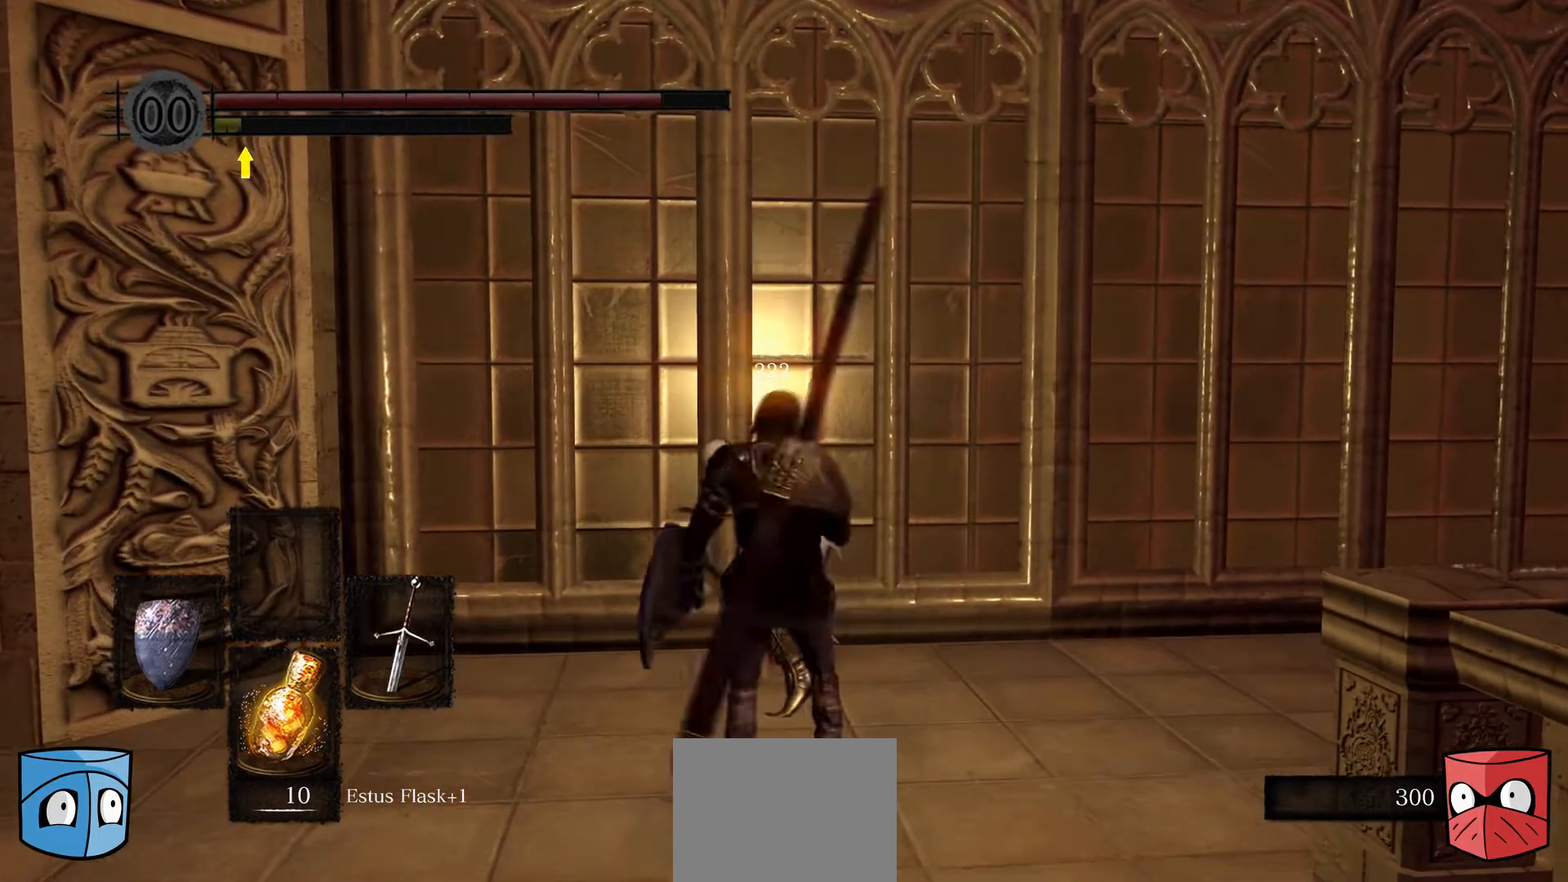
{"buttons": [], "left_stick": "down-left", "right_stick": "center", "events": []}
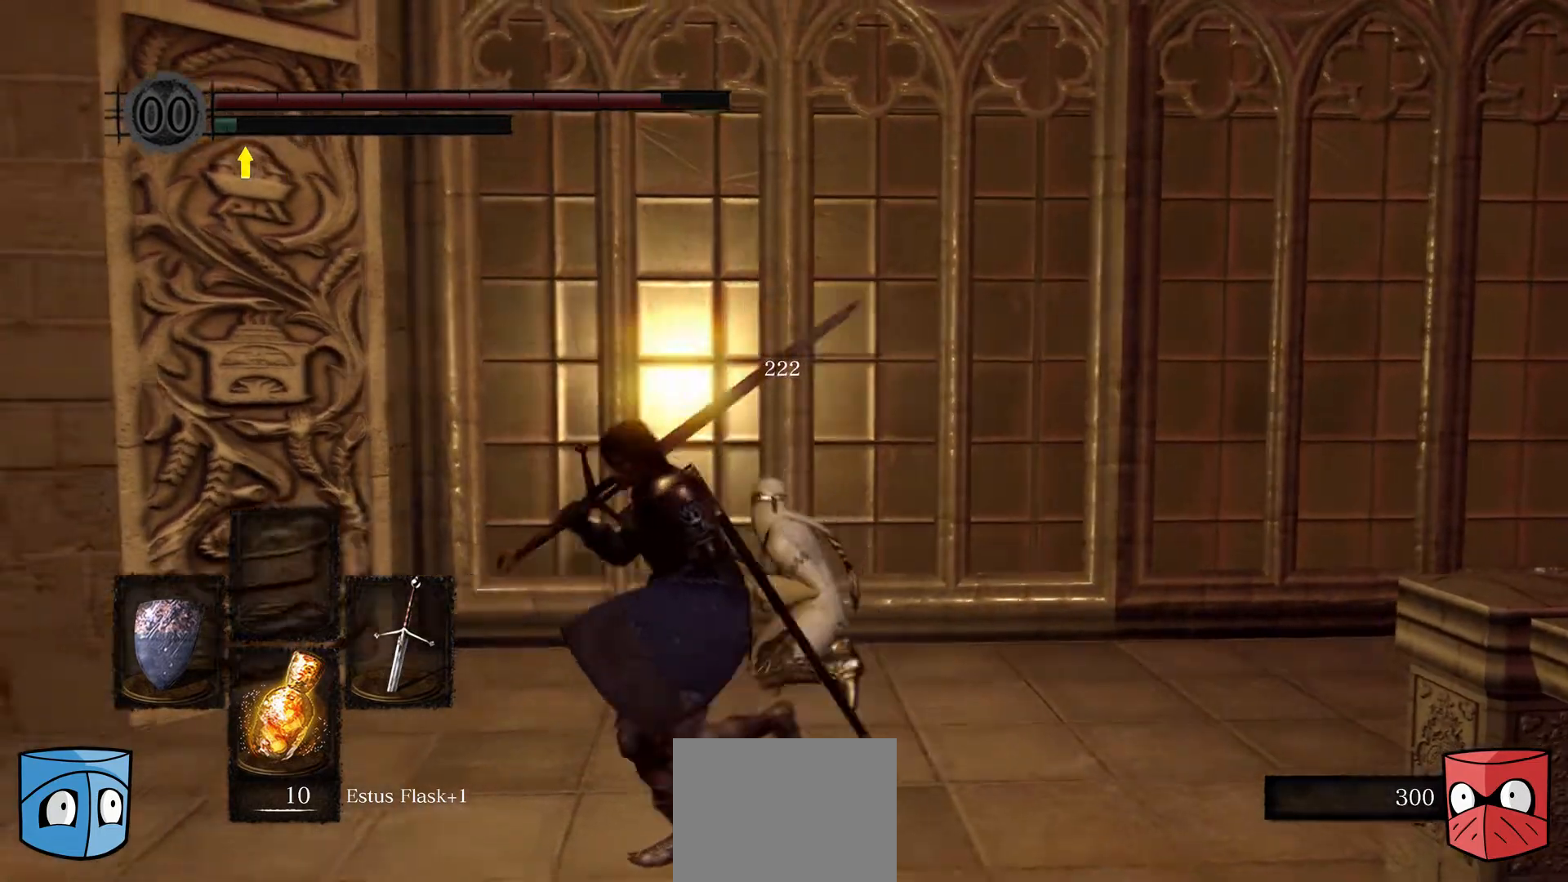
{"buttons": [], "left_stick": "down-left", "right_stick": "center", "events": []}
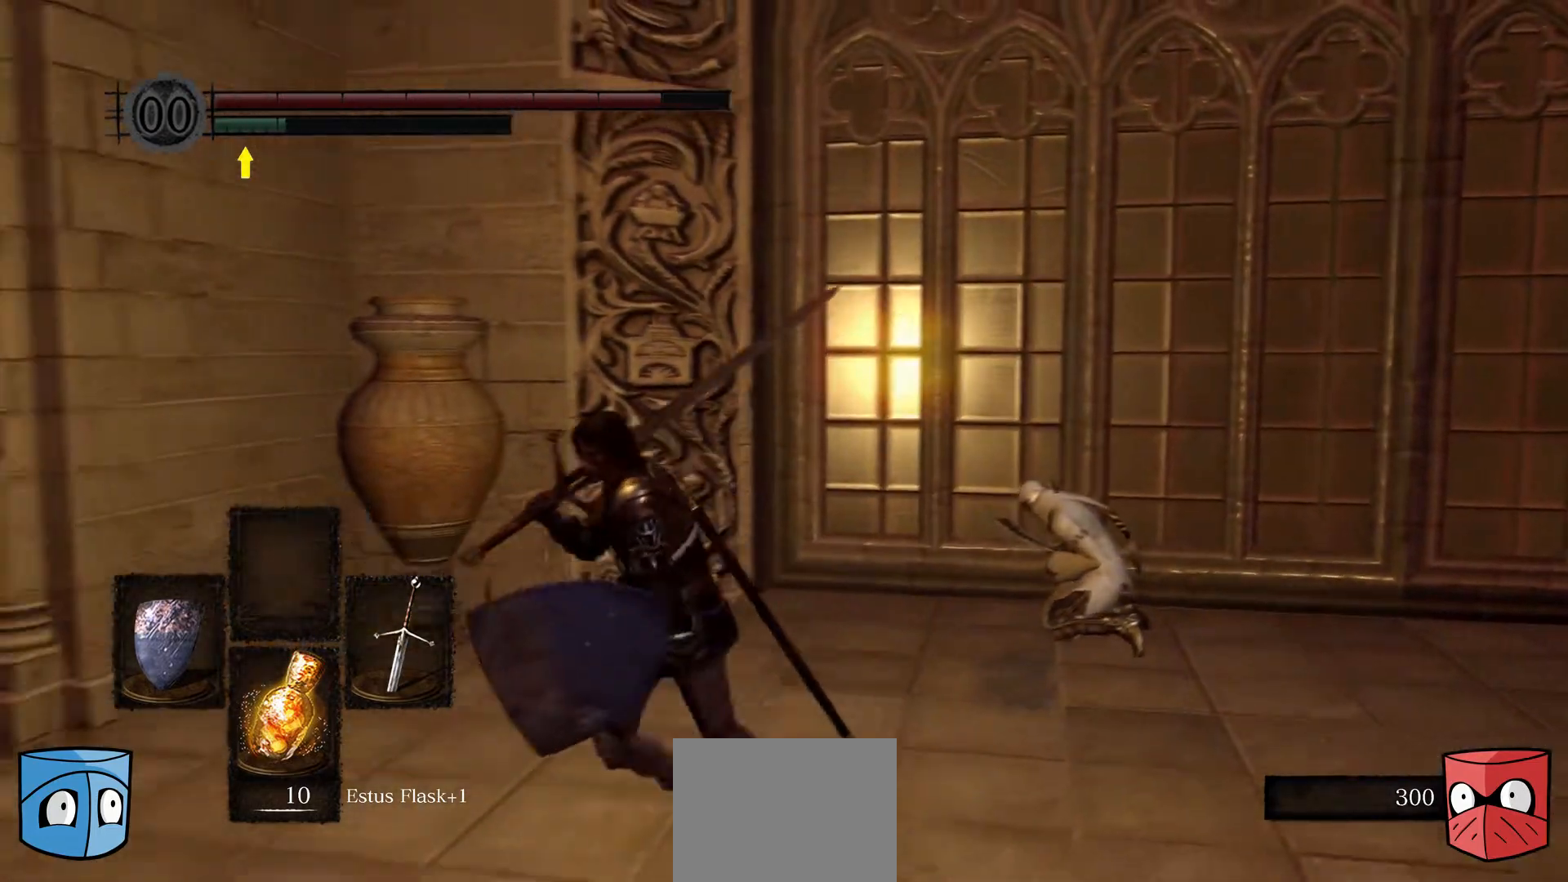
{"buttons": [], "left_stick": "up-right", "right_stick": "center", "events": [[467, "left_stick", "up-right"]]}
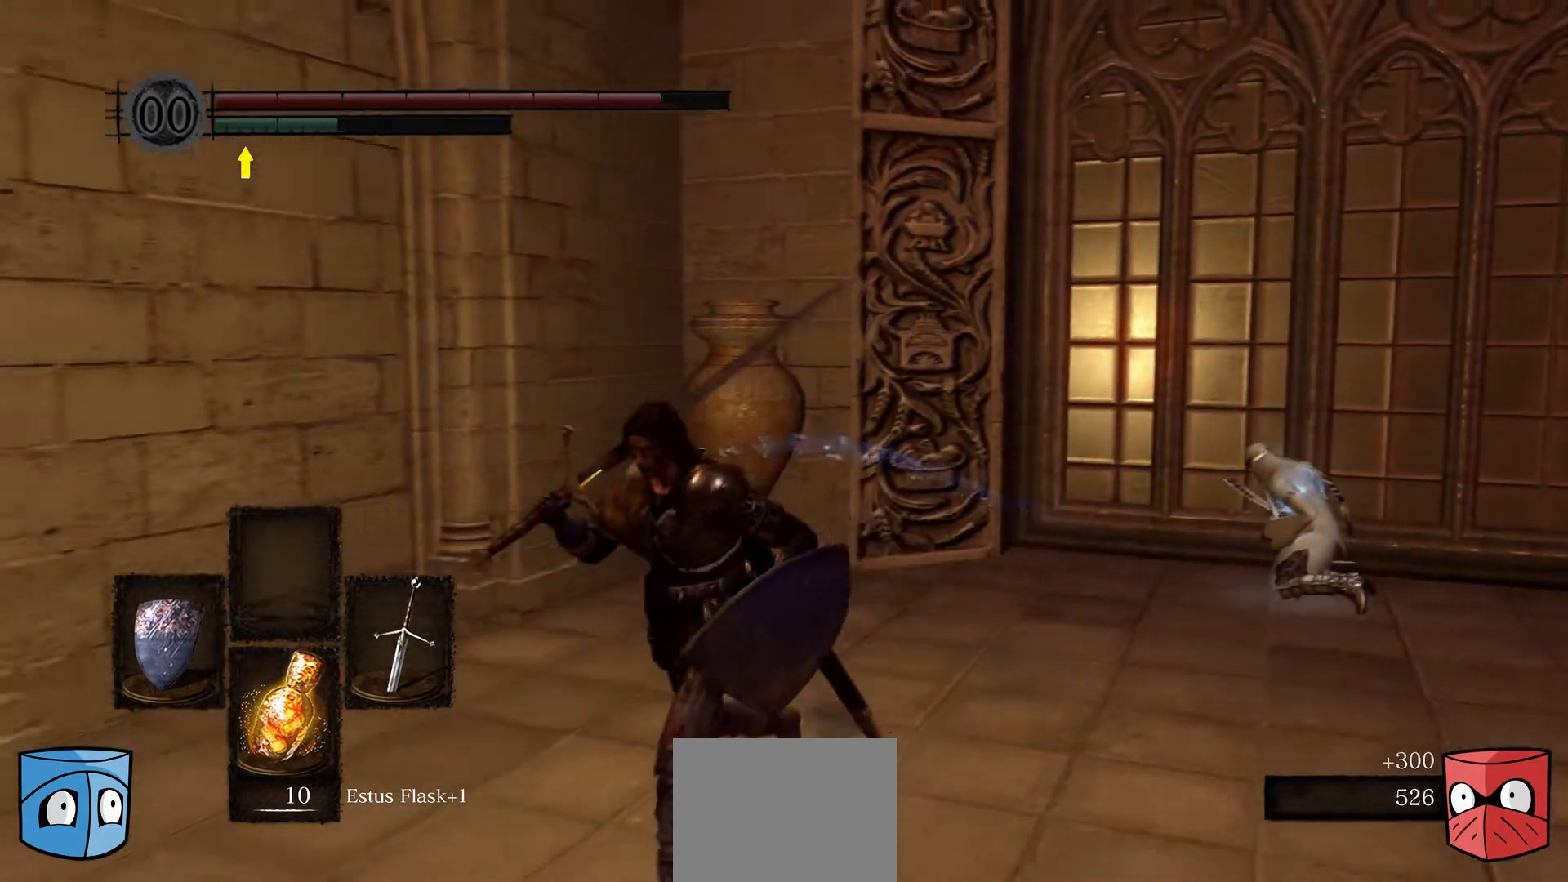
{"buttons": [], "left_stick": "up-right", "right_stick": "center", "events": [[100, "right_stick", "left"], [433, "right_stick", "center"]]}
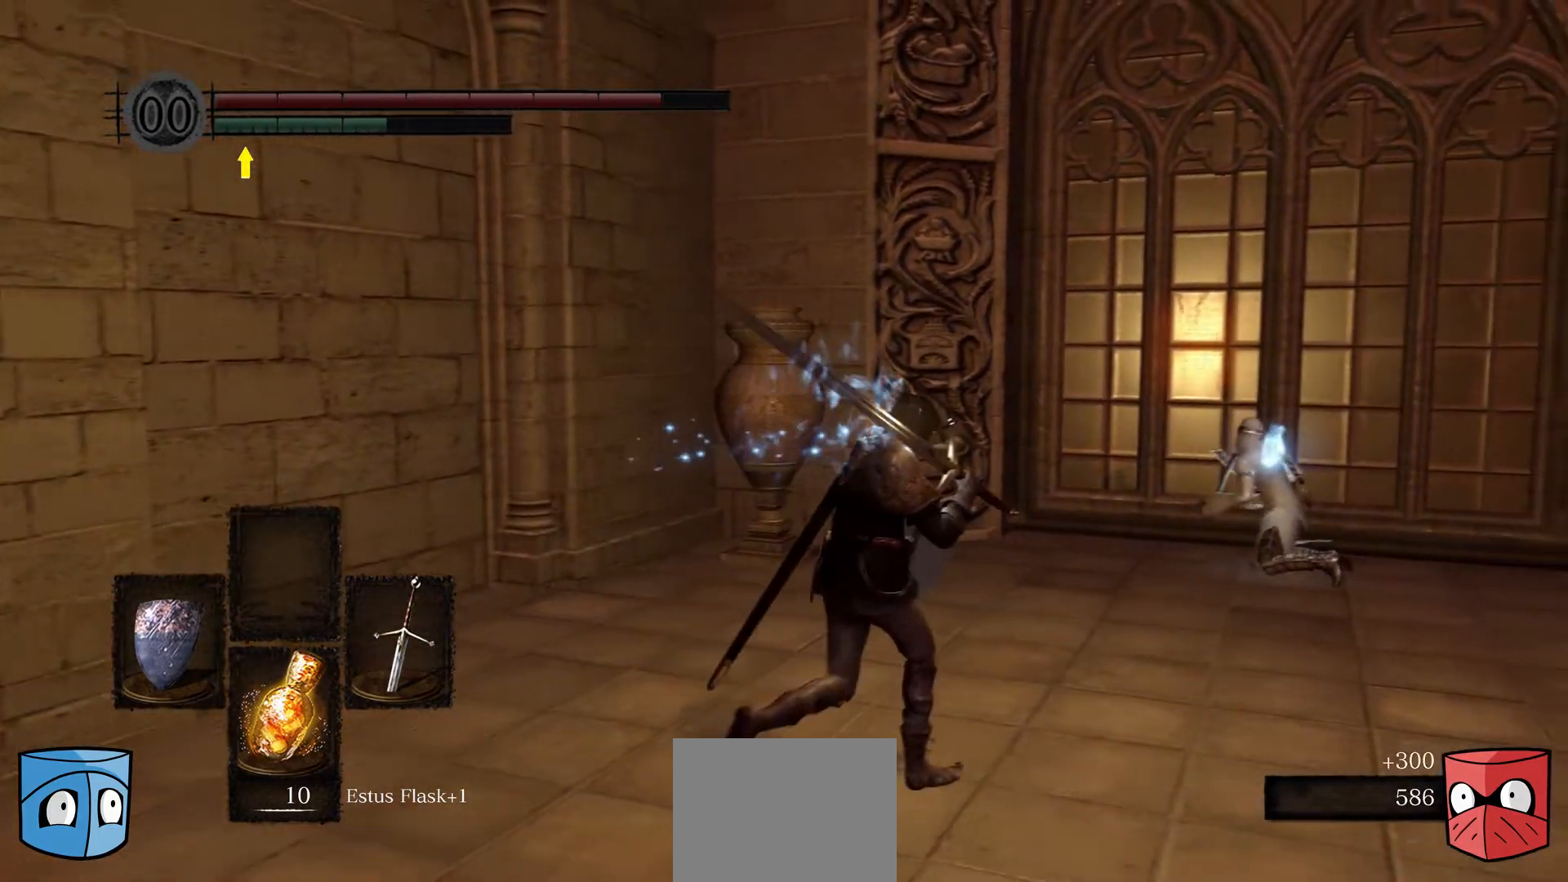
{"buttons": [], "left_stick": "up-right", "right_stick": "center", "events": []}
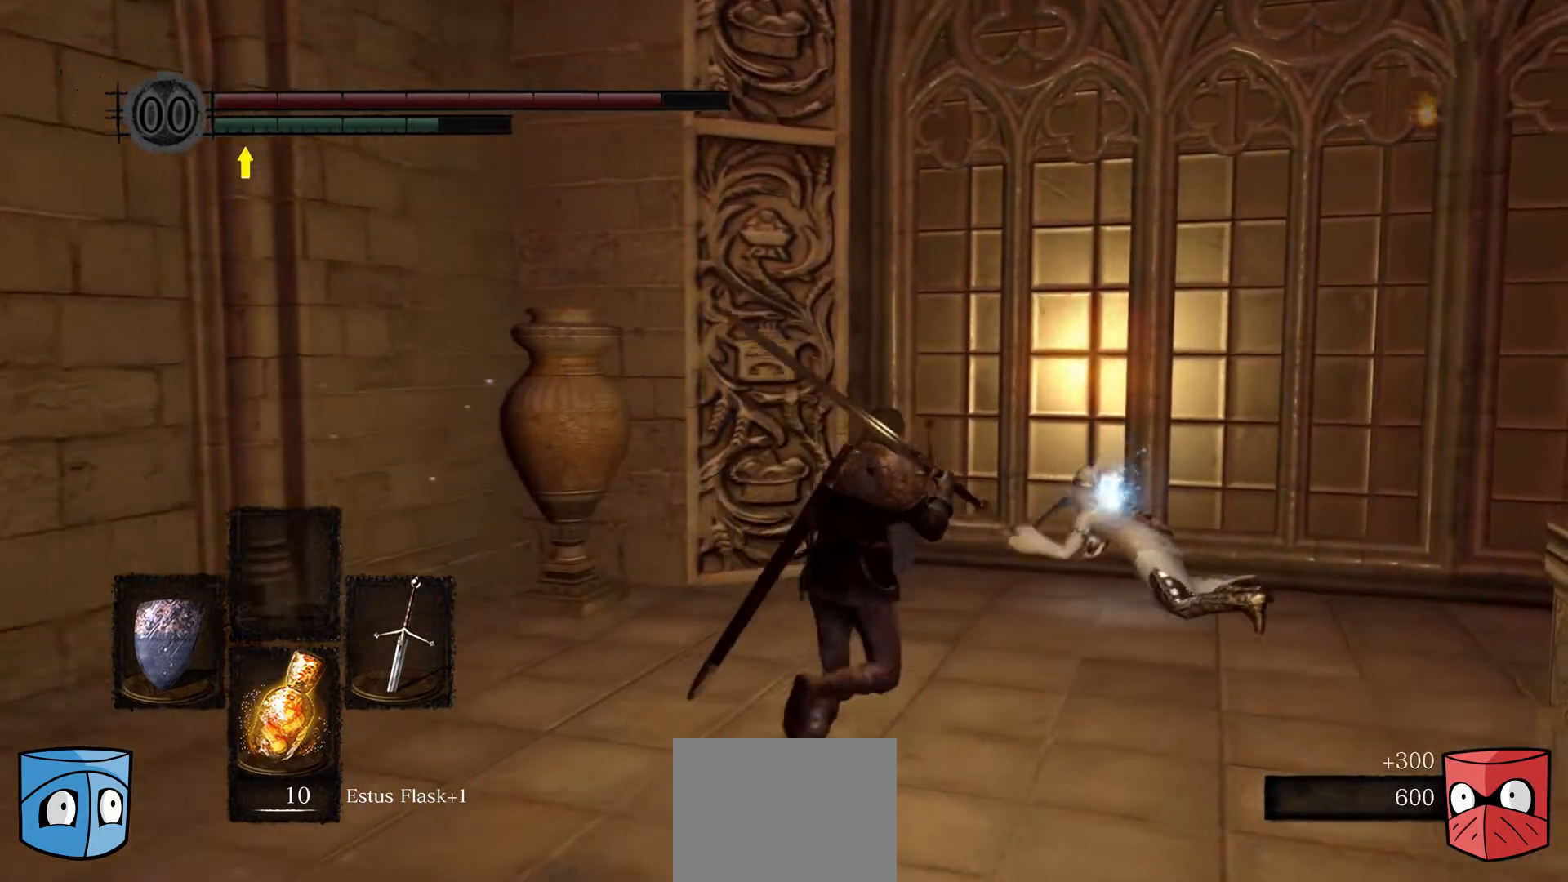
{"buttons": [], "left_stick": "center", "right_stick": "center", "events": [[233, "left_stick", "up"], [433, "left_stick", "center"]]}
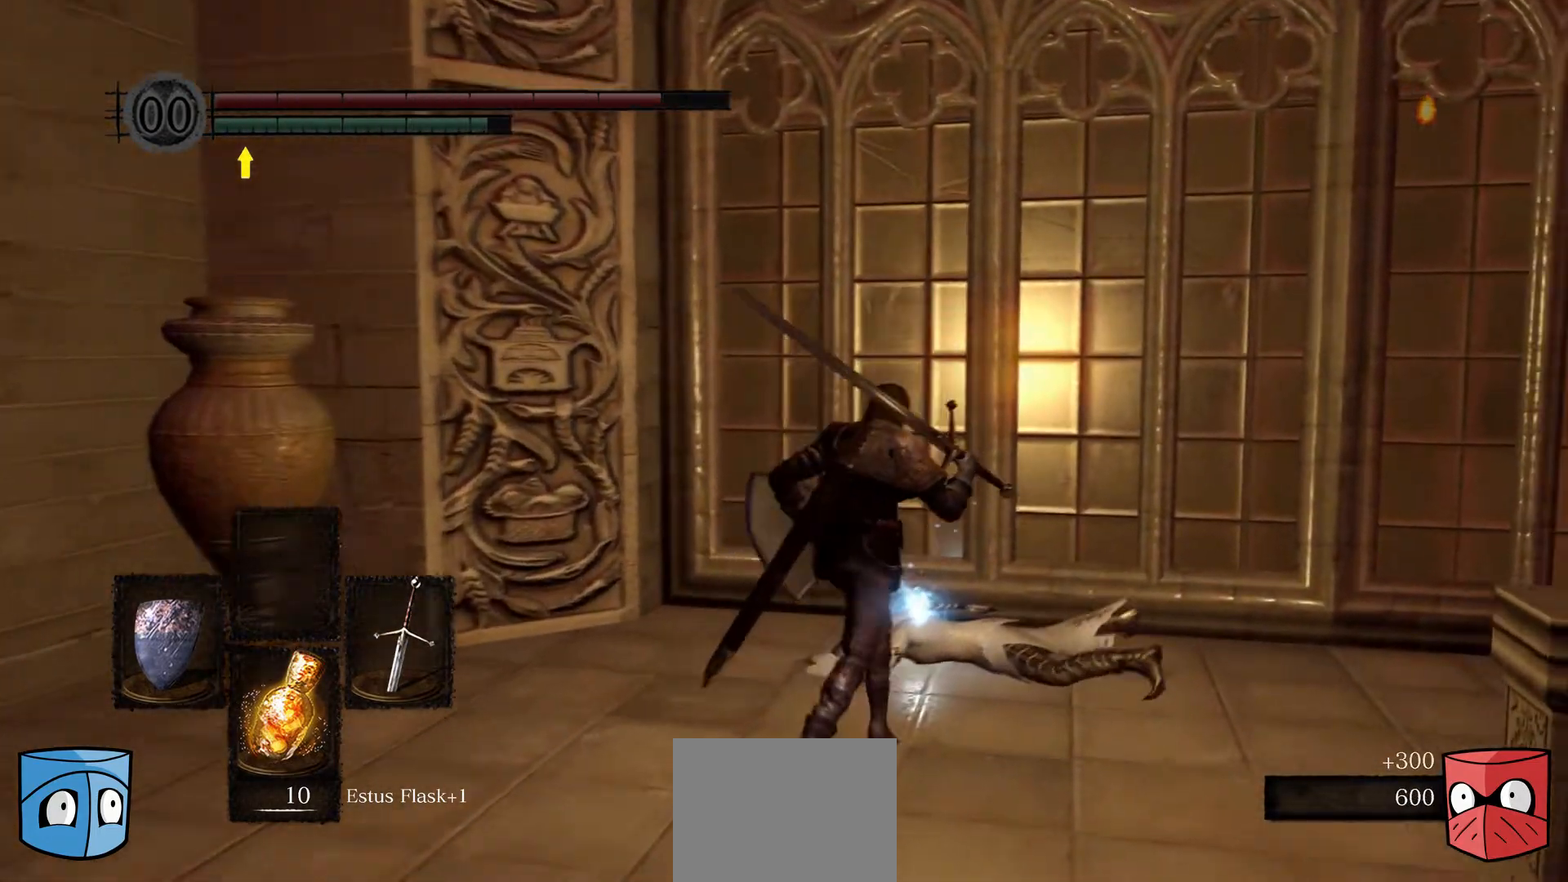
{"buttons": [], "left_stick": "down-left", "right_stick": "center", "events": [[33, "A", "down"], [33, "left_stick", "down-left"], [167, "A", "up"], [233, "A", "down"], [367, "A", "up"]]}
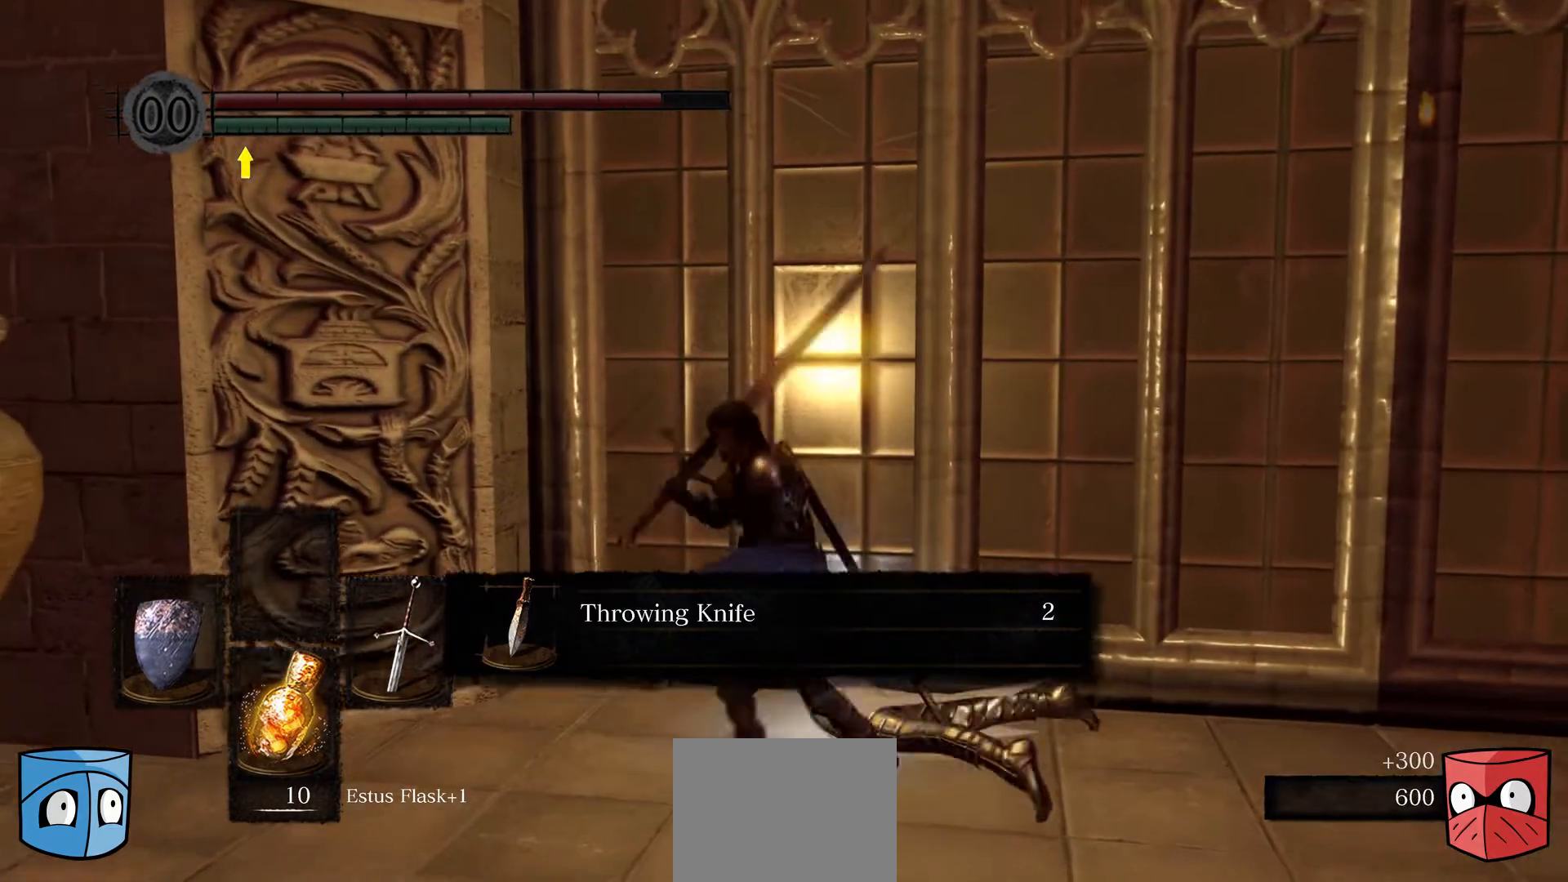
{"buttons": [], "left_stick": "center", "right_stick": "center", "events": [[100, "left_stick", "center"]]}
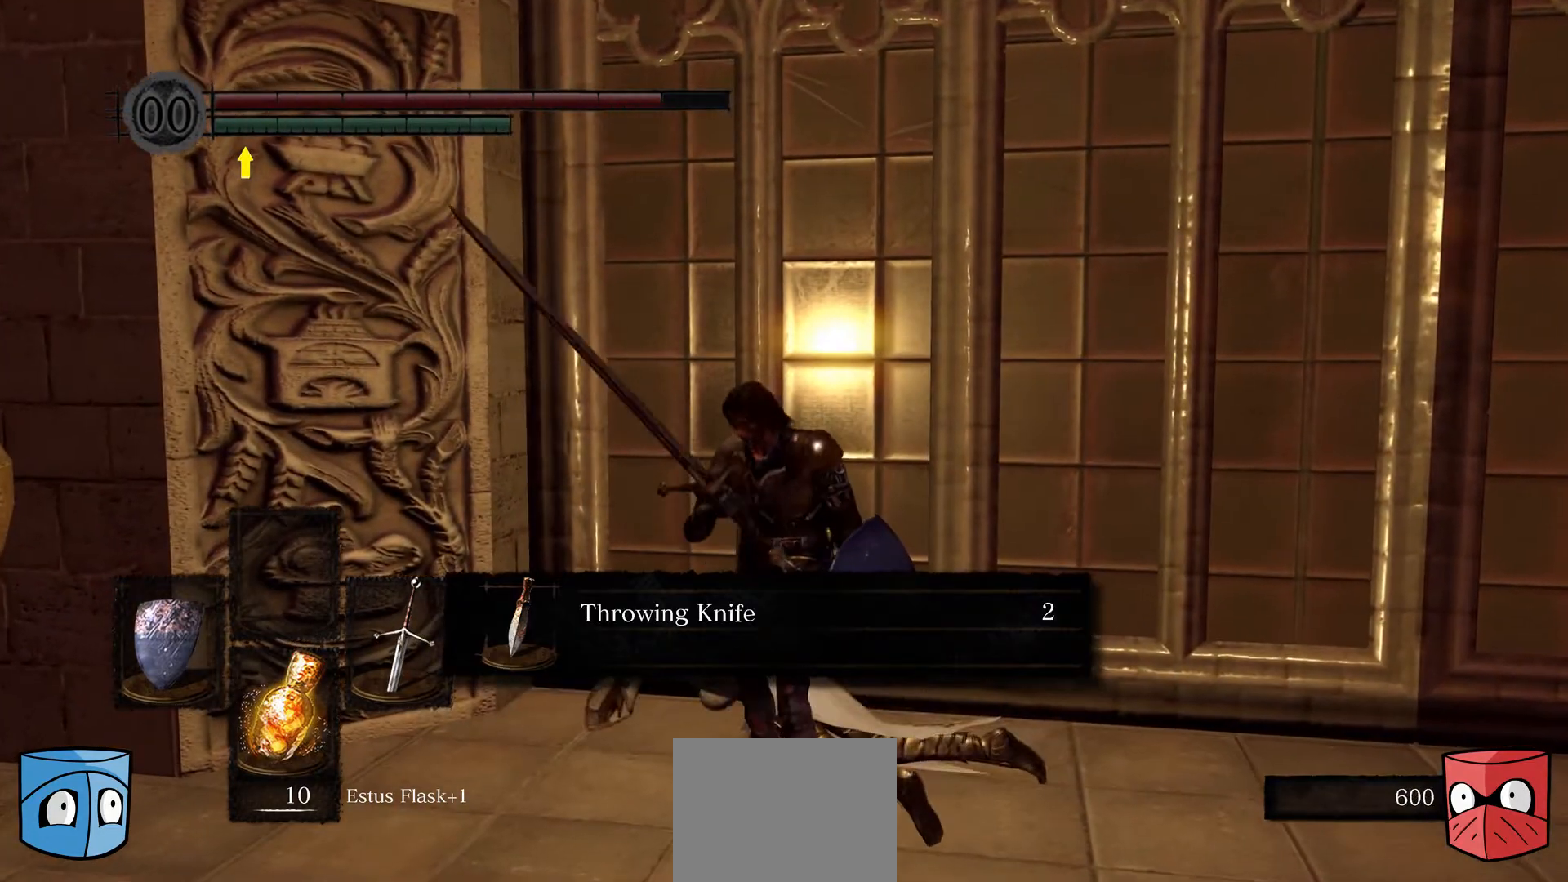
{"buttons": [], "left_stick": "down", "right_stick": "center", "events": [[33, "A", "down"], [100, "A", "up"], [367, "left_stick", "down"]]}